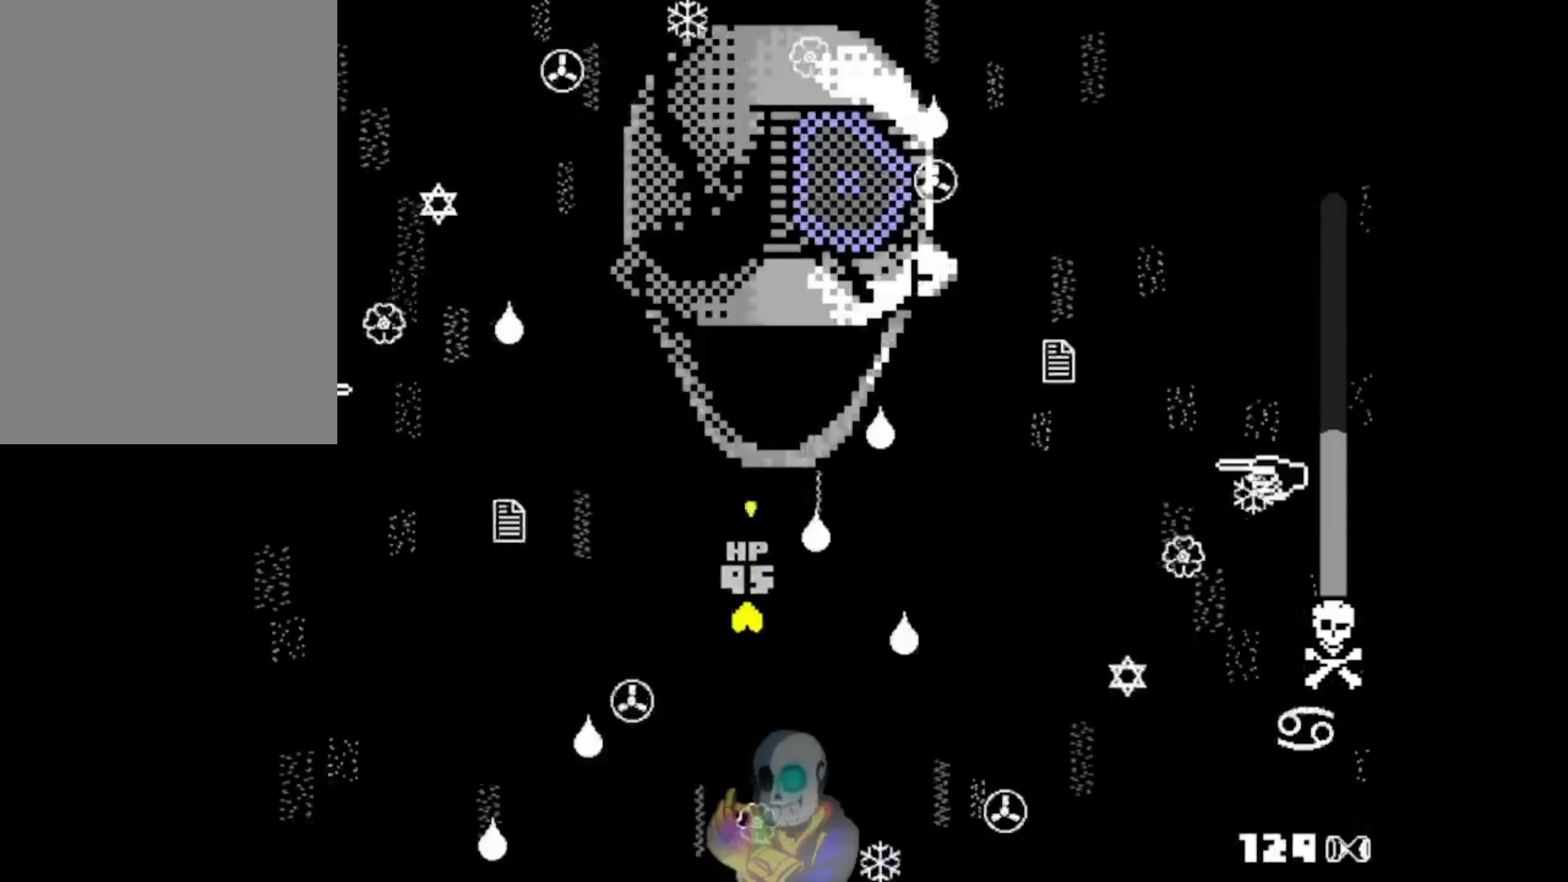
Gameplay with keyboard; each line is a JSON object with the keys held at the frame after it. "events" lists presses ("down") and releases ("up") of "c", "ctrl", "down", "left", "return", "right", "shift", "up", "x" and "z" between this image and that frame as [ms after this image, input, new state], when the widget could be followed in between. No other keys are recorded. Mouse input is not recorded.
{"keys": ["z"], "events": [[50, "left", "up"], [316, "down", "up"]]}
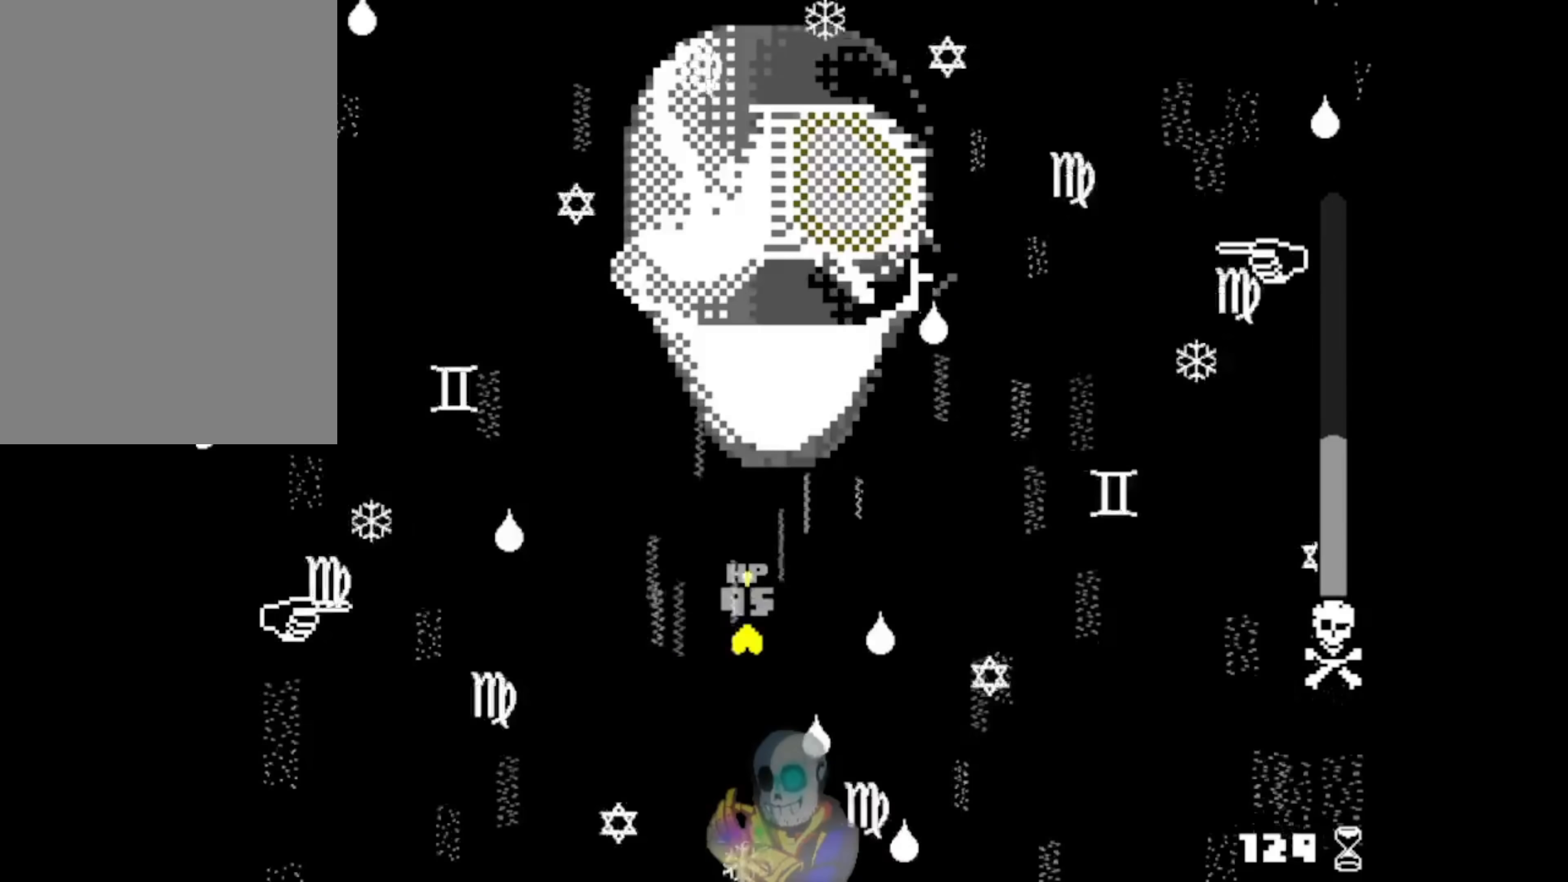
{"keys": ["right", "up", "z"], "events": [[317, "right", "down"], [317, "up", "down"]]}
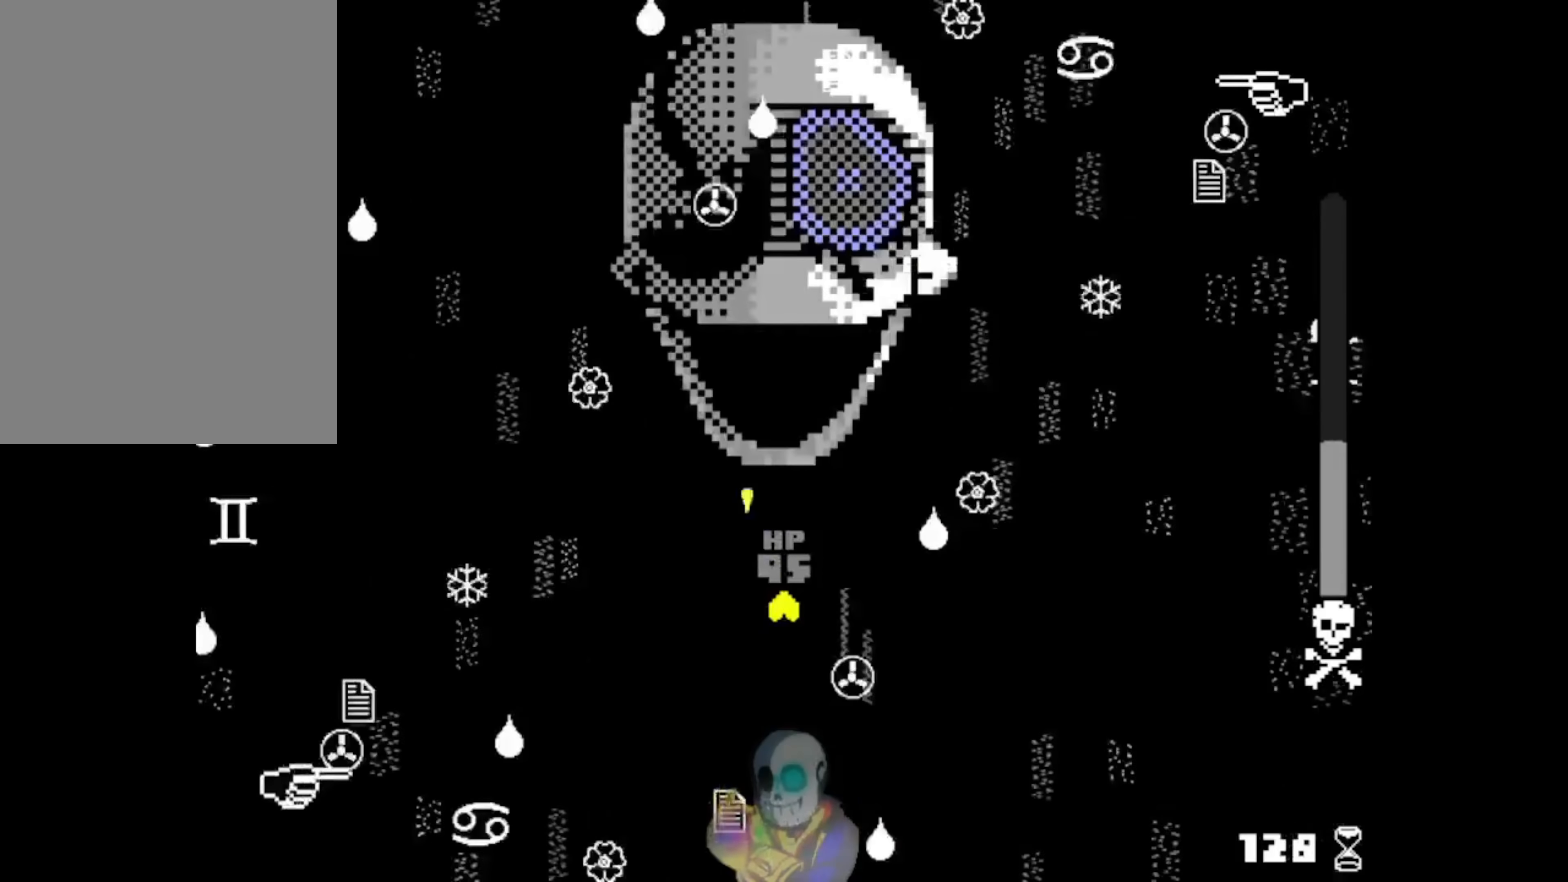
{"keys": ["z"], "events": [[183, "up", "up"], [250, "right", "up"]]}
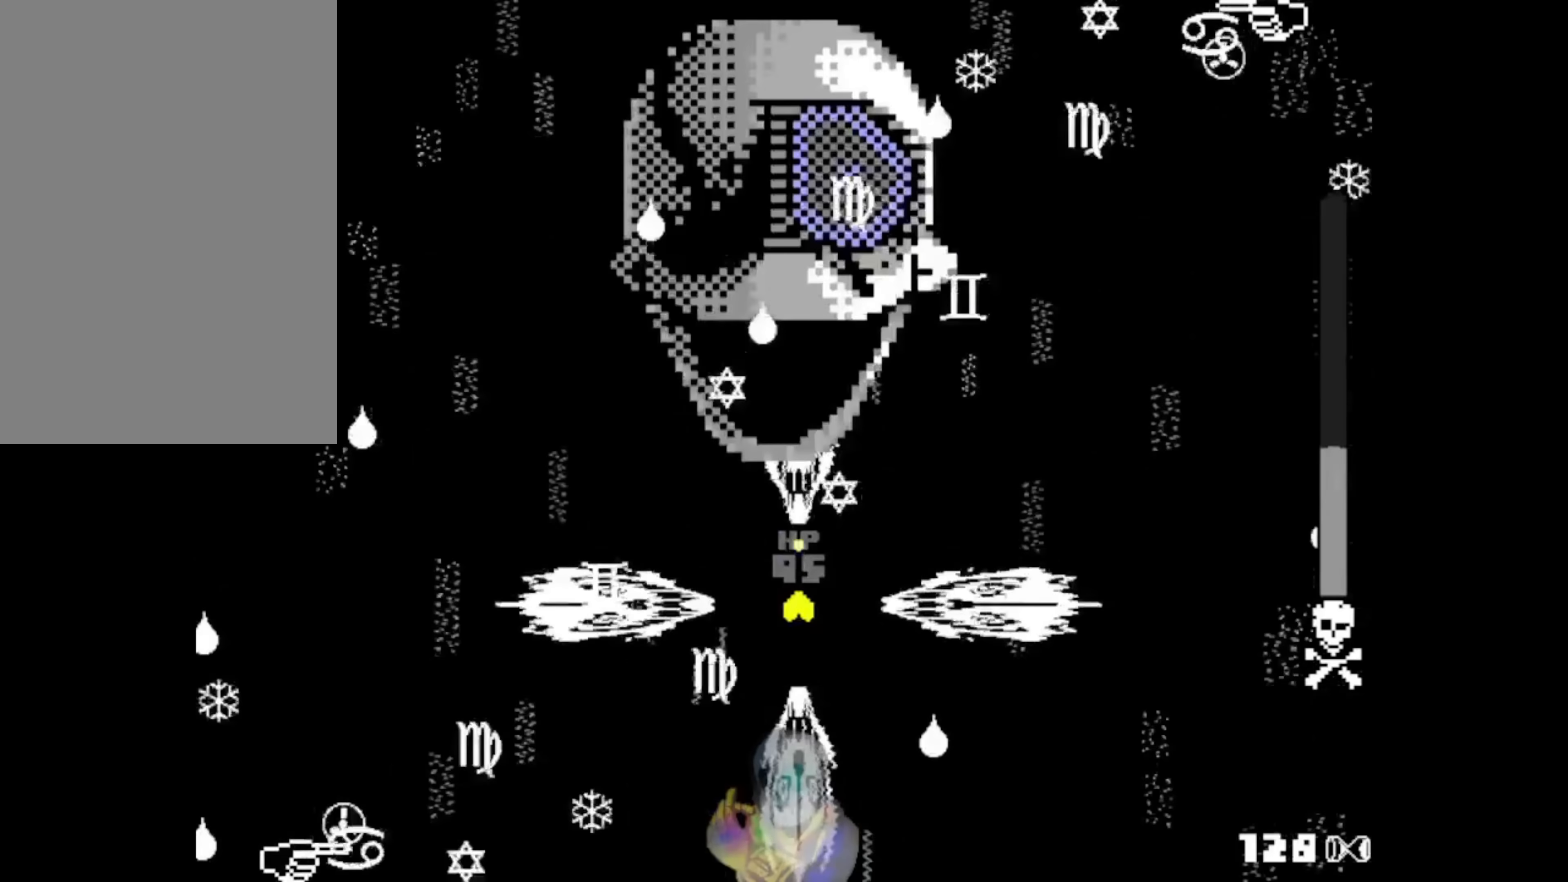
{"keys": ["down", "right", "z"], "events": [[50, "down", "down"], [83, "right", "down"]]}
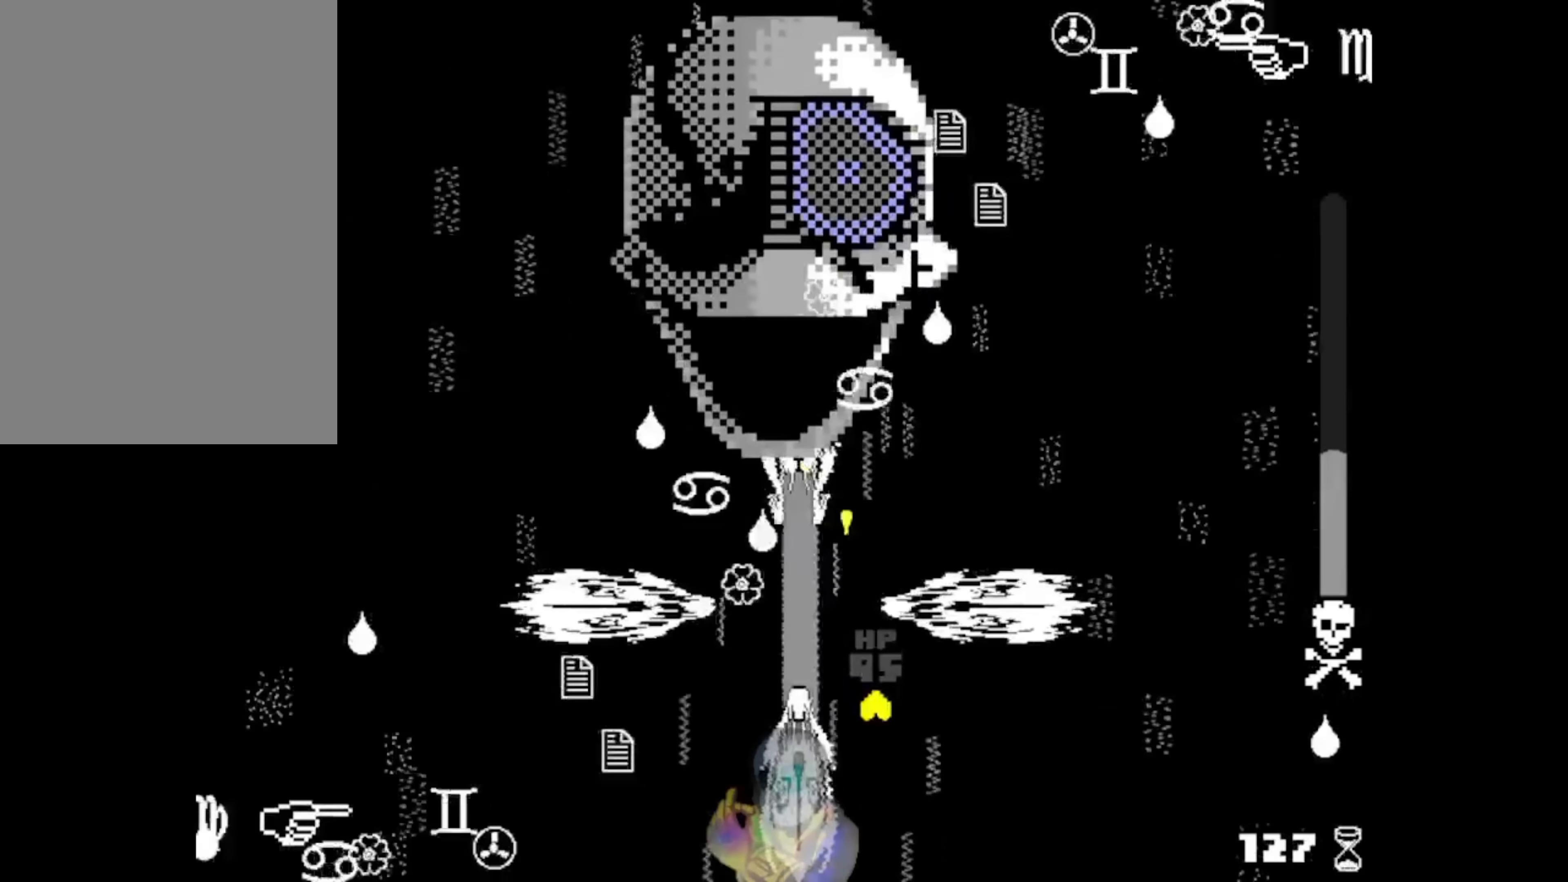
{"keys": ["z"], "events": [[83, "right", "up"], [150, "right", "down"], [250, "down", "up"], [417, "right", "up"]]}
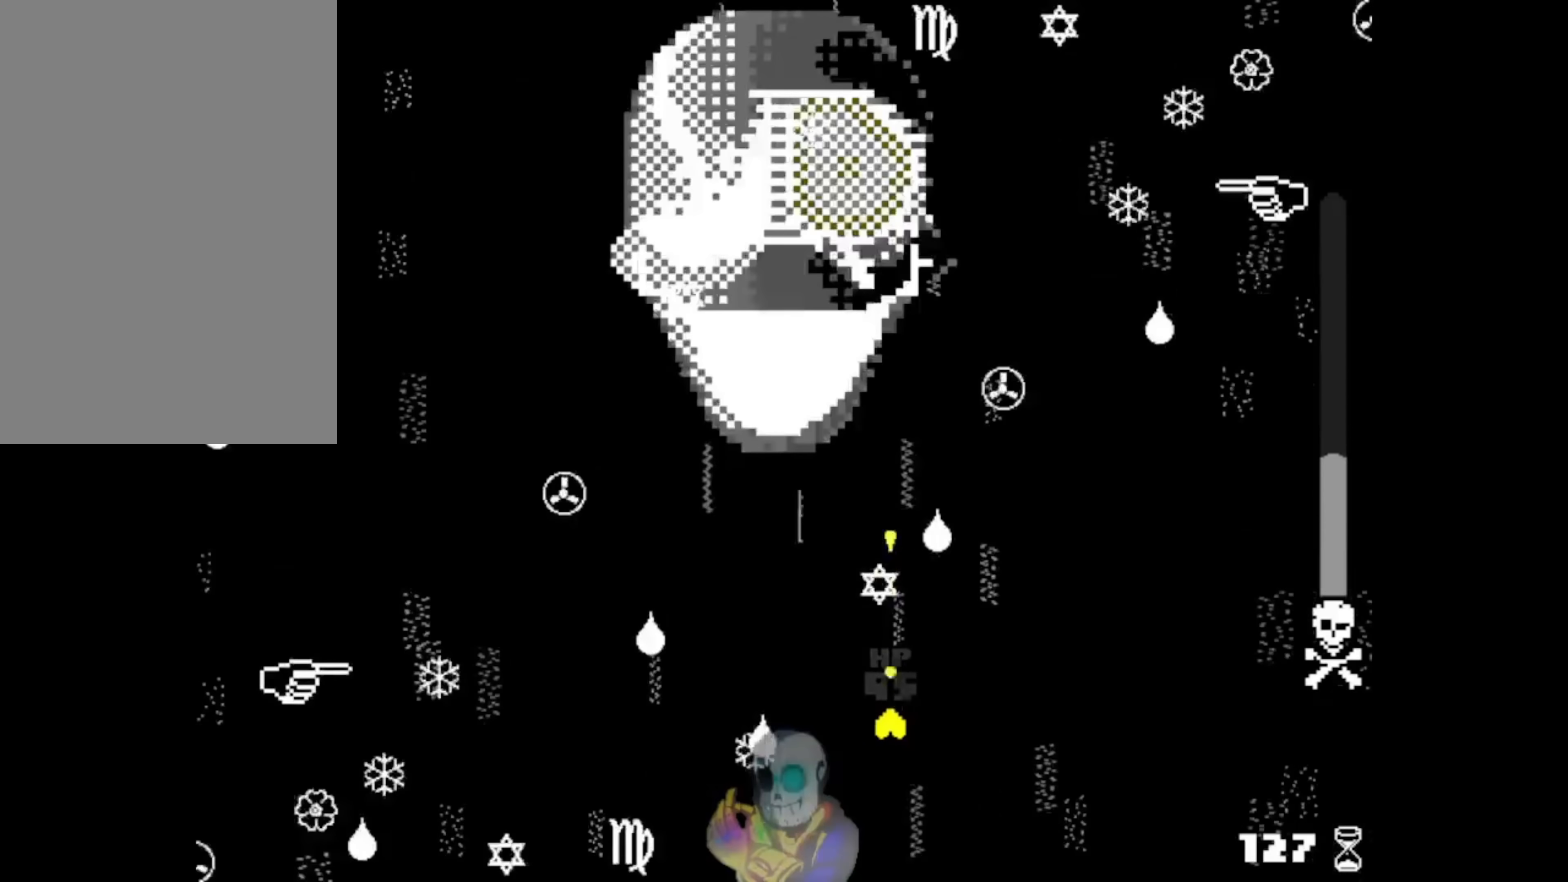
{"keys": ["left", "up", "z"], "events": [[17, "left", "down"], [17, "up", "down"]]}
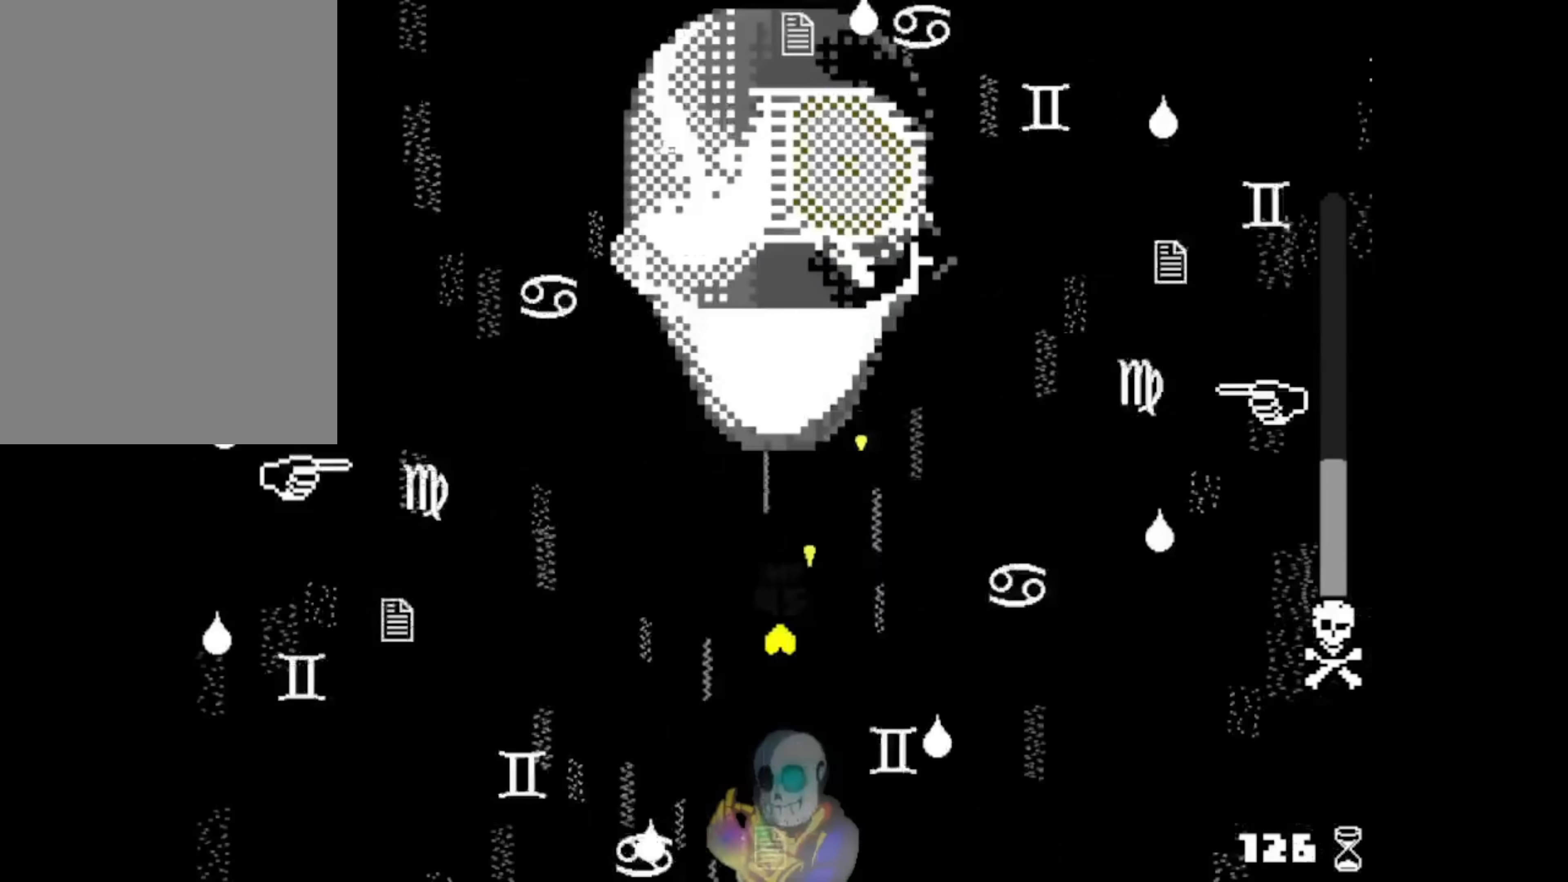
{"keys": ["z"], "events": [[117, "up", "up"], [150, "left", "up"]]}
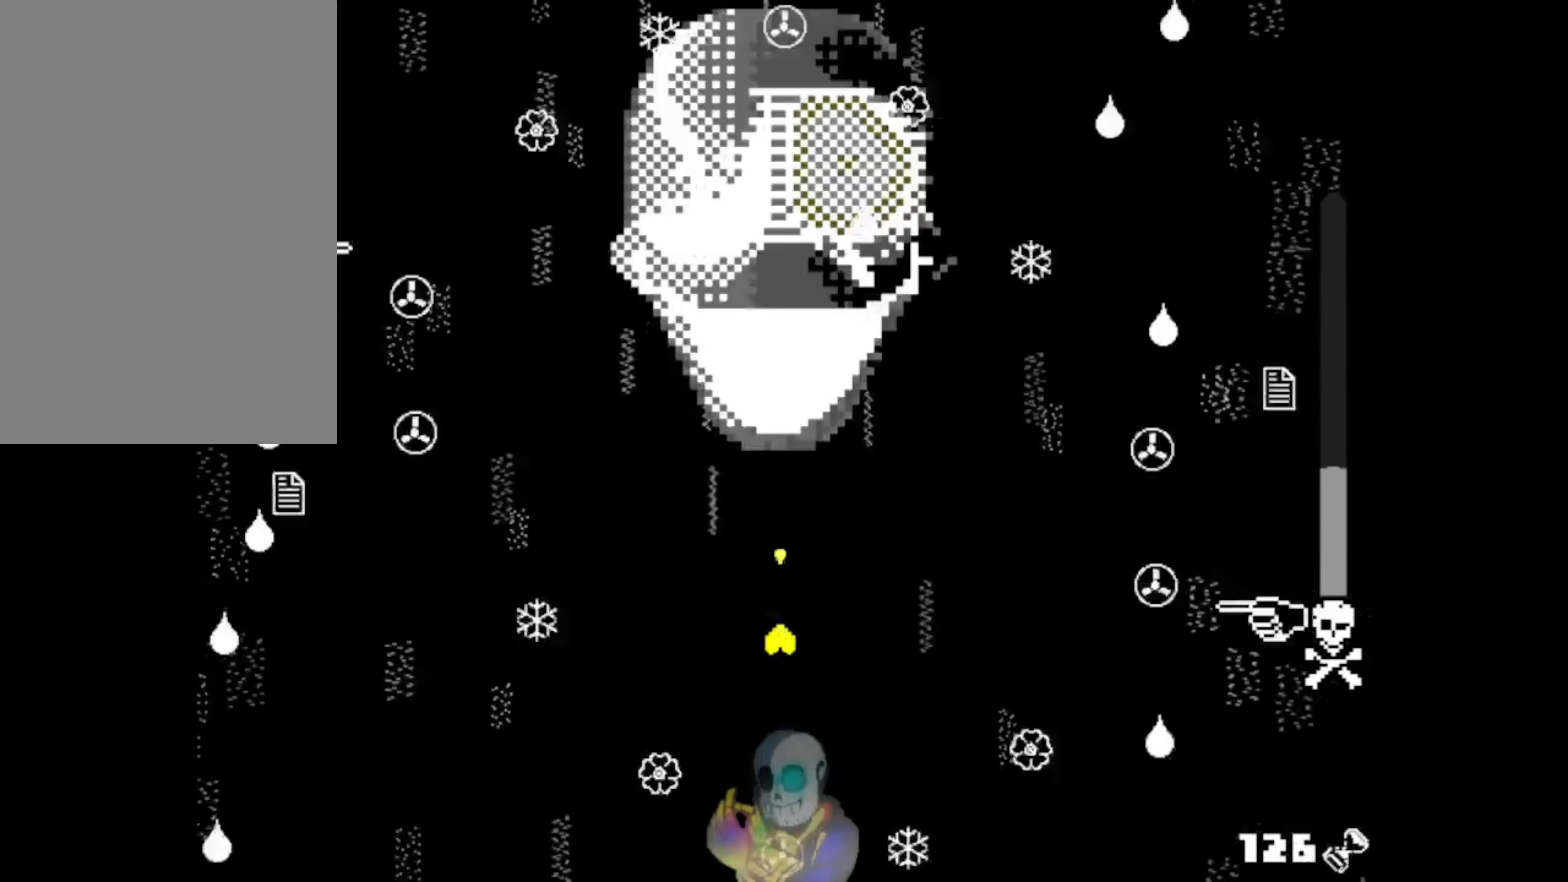
{"keys": ["down", "left", "z"], "events": [[217, "down", "down"], [350, "left", "down"]]}
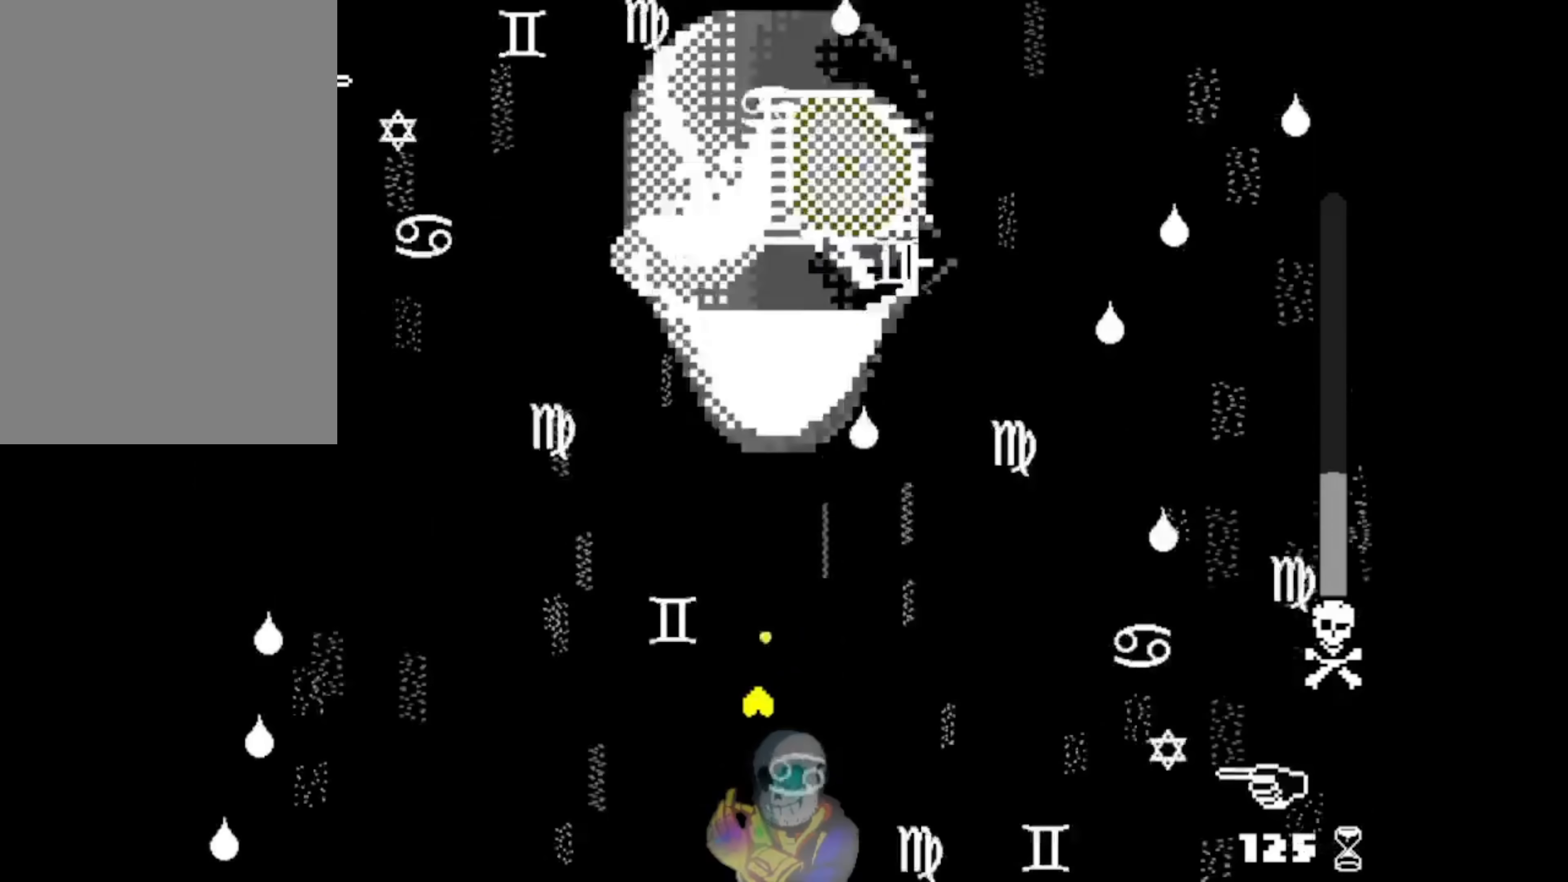
{"keys": ["up", "z"], "events": [[317, "left", "up"], [383, "up", "down"], [450, "down", "up"]]}
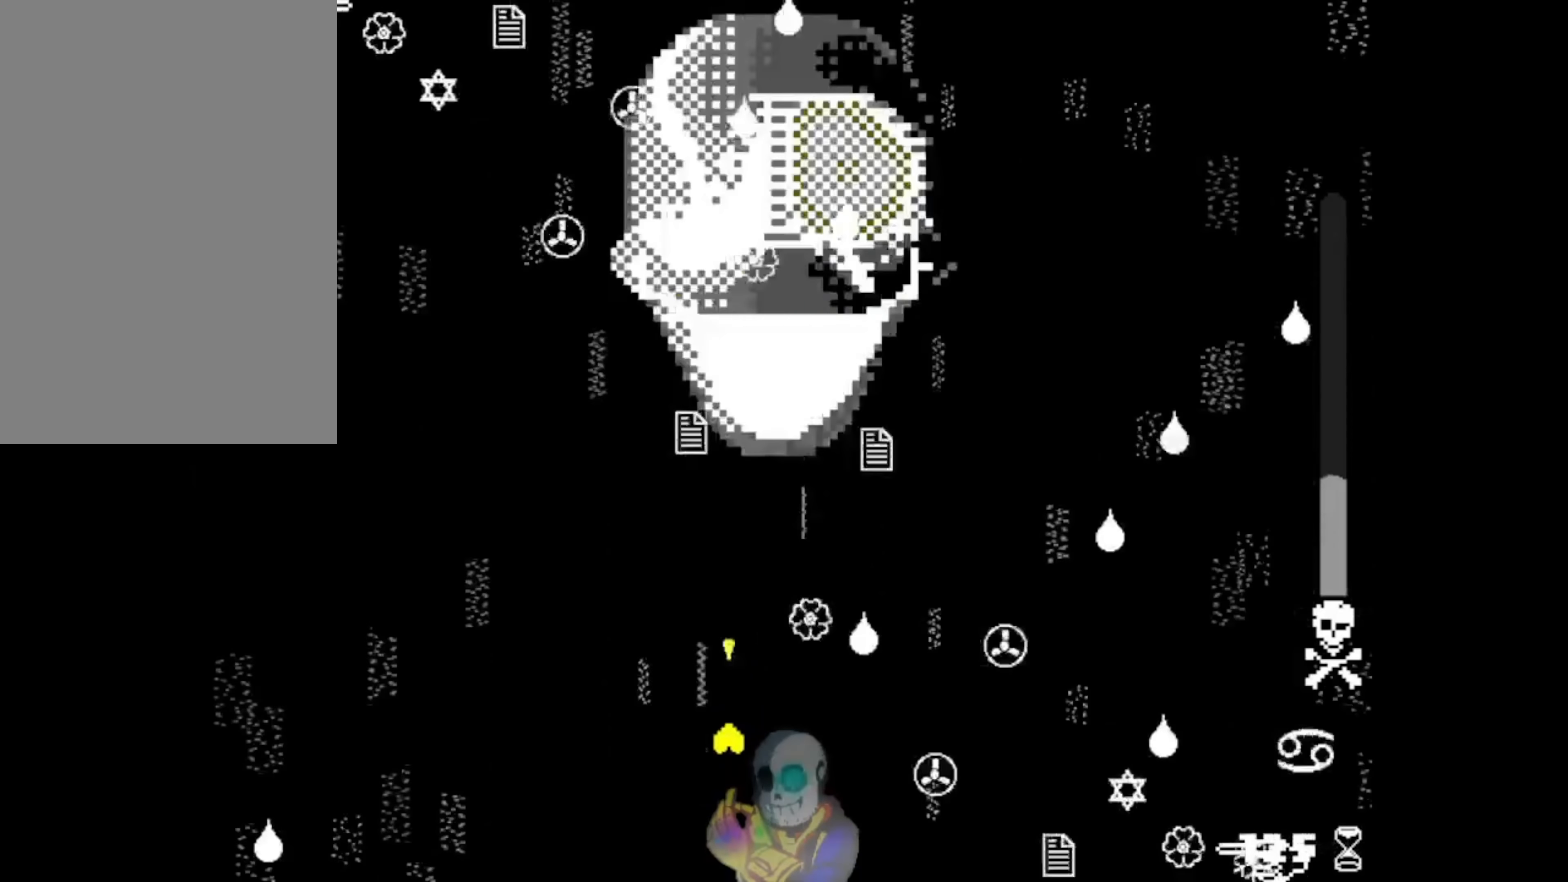
{"keys": ["up", "z"], "events": []}
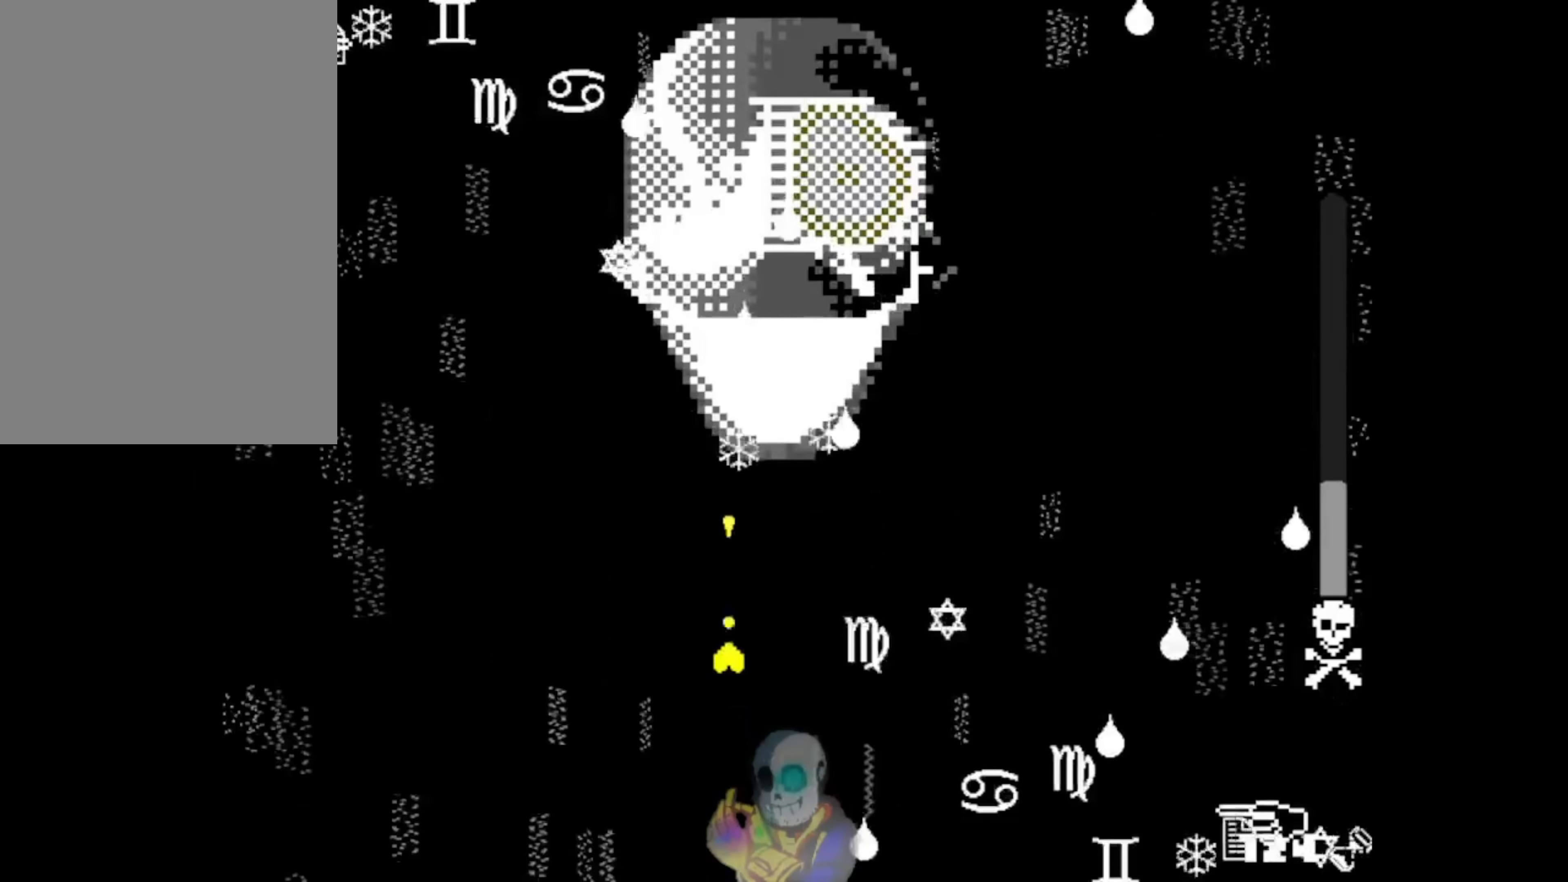
{"keys": ["right", "up", "z"], "events": [[183, "left", "down"], [350, "right", "down"], [383, "left", "up"]]}
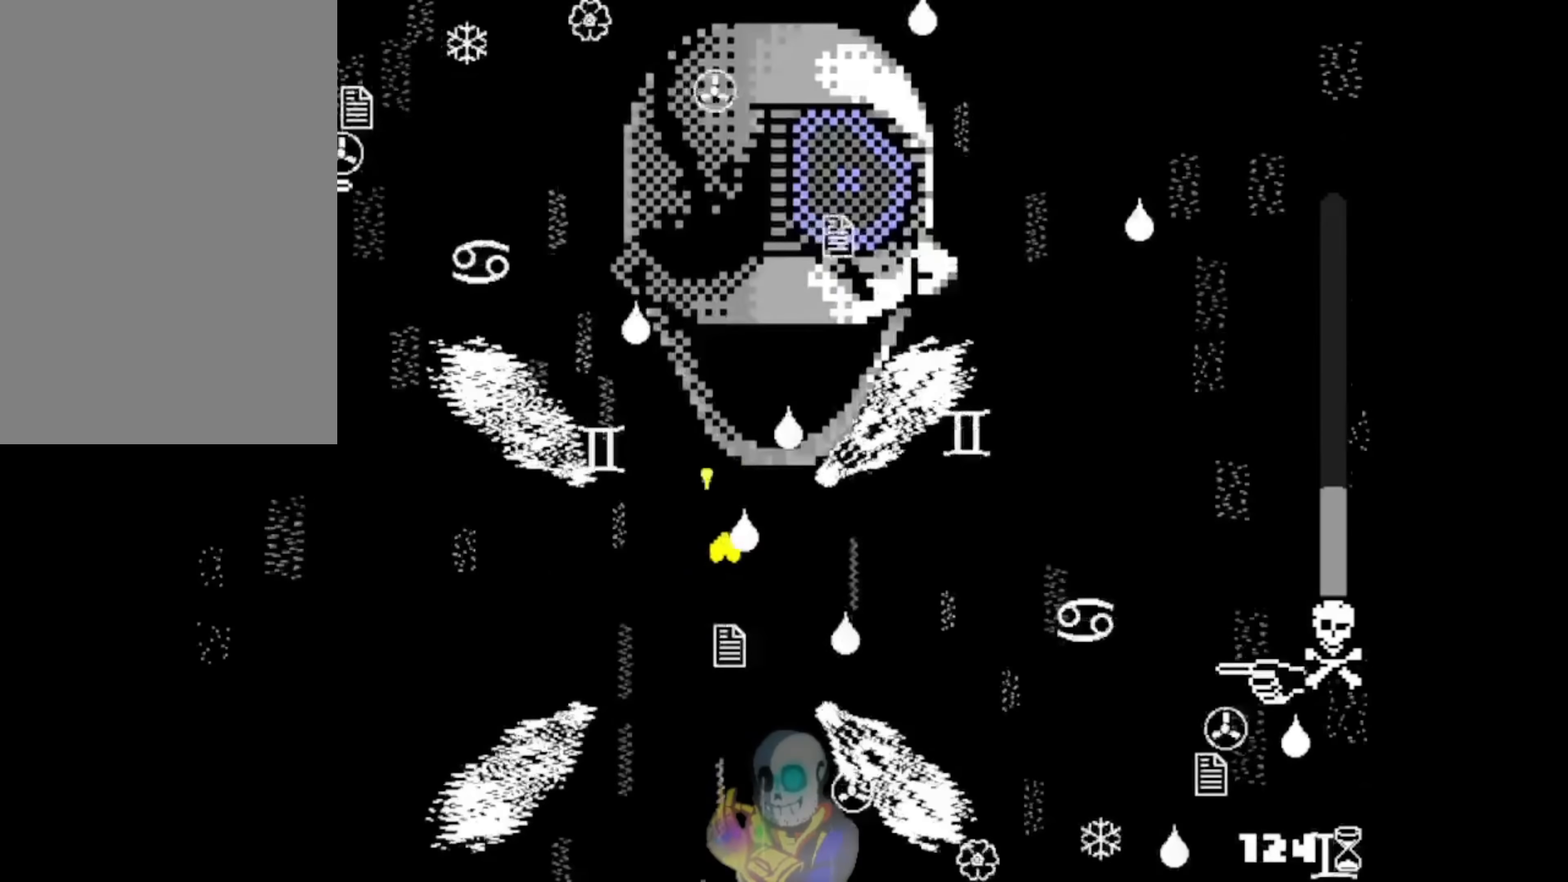
{"keys": ["left", "right", "up", "z"], "events": [[83, "left", "down"], [83, "right", "up"], [183, "up", "up"], [217, "right", "down"], [283, "up", "down"], [350, "left", "up"], [417, "left", "down"]]}
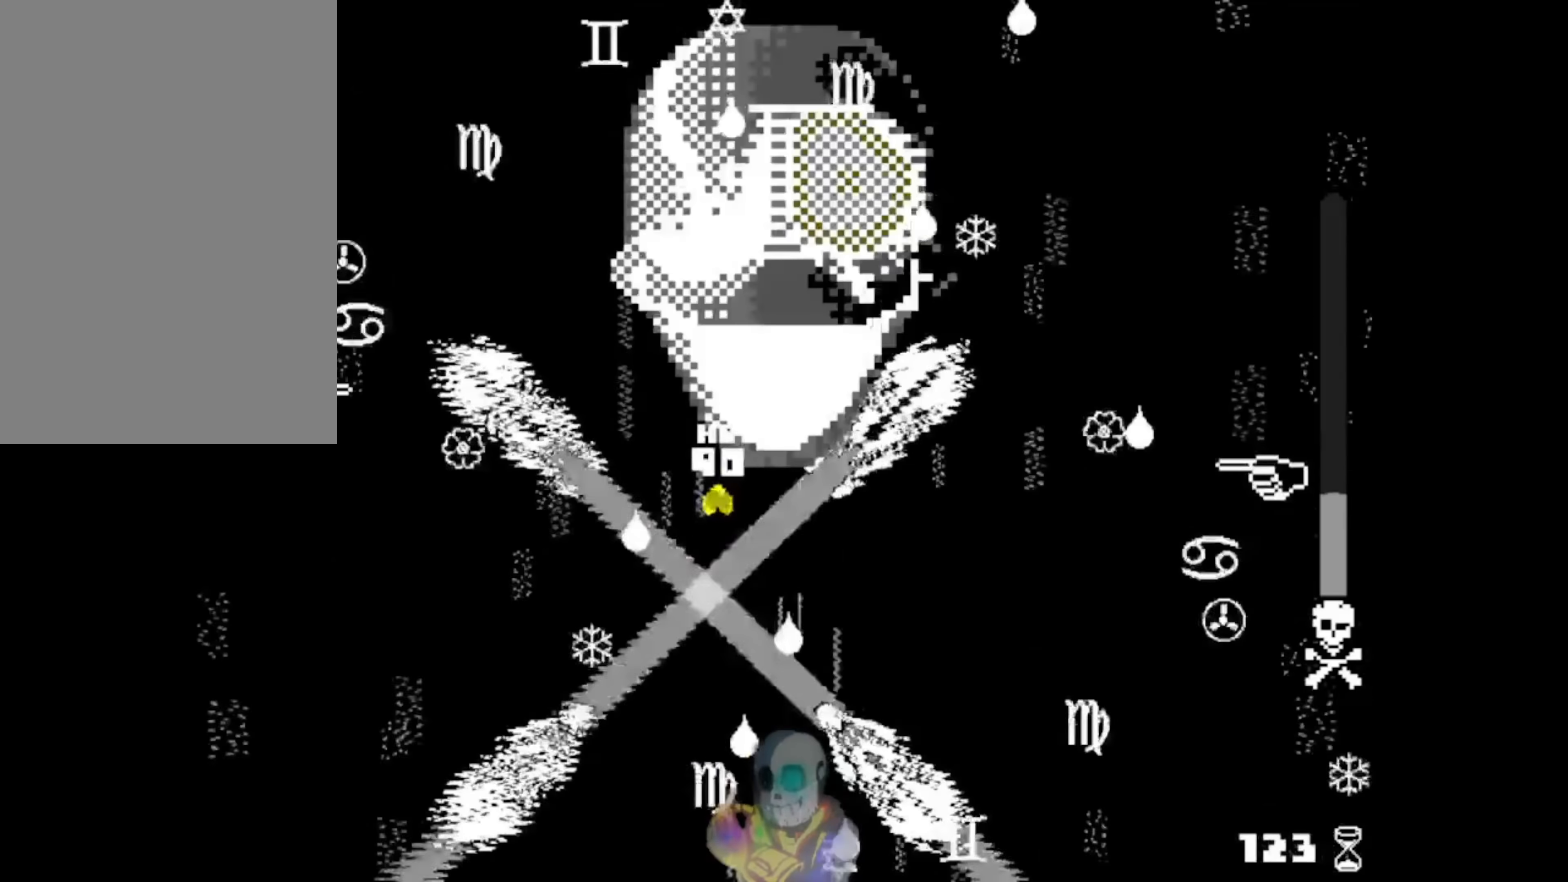
{"keys": ["z"], "events": [[17, "right", "up"], [150, "left", "up"], [183, "up", "up"]]}
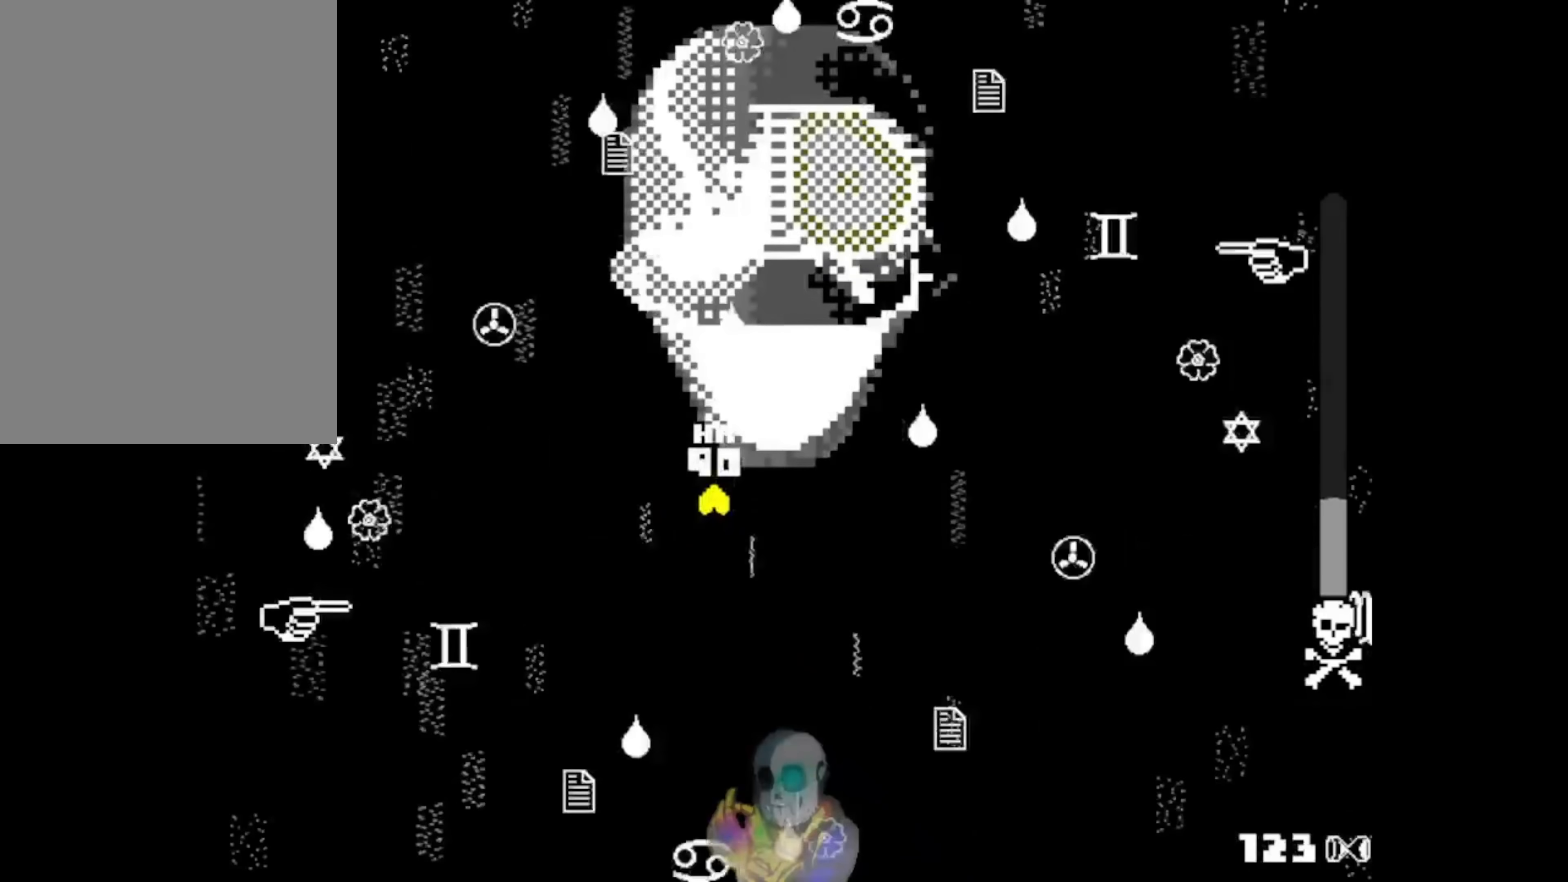
{"keys": ["down", "right", "z"], "events": [[50, "down", "down"], [50, "right", "down"]]}
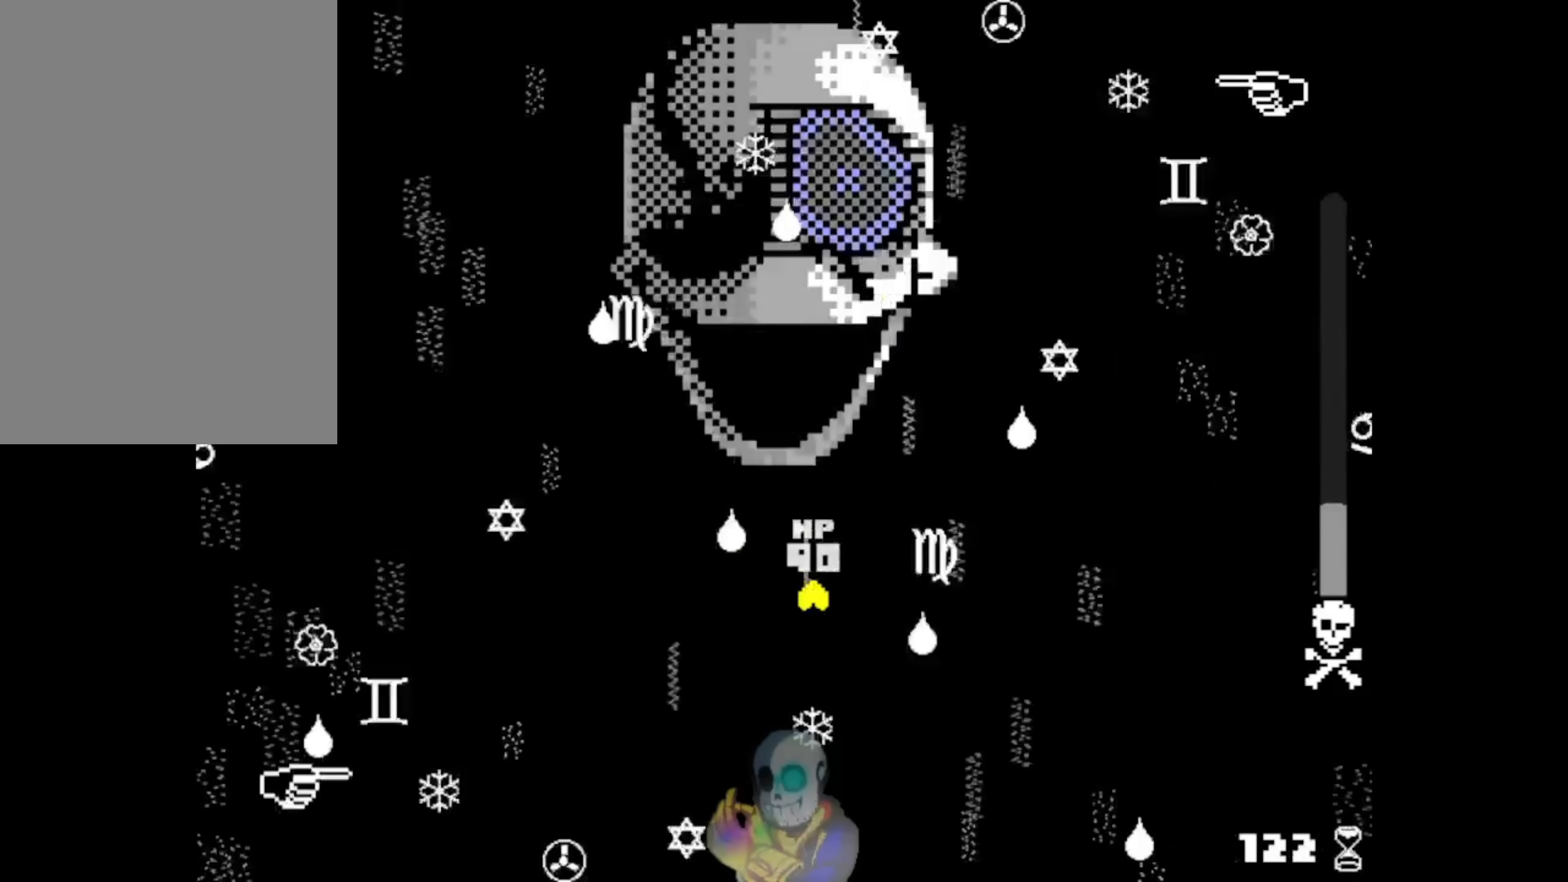
{"keys": ["down", "z"], "events": [[150, "right", "up"]]}
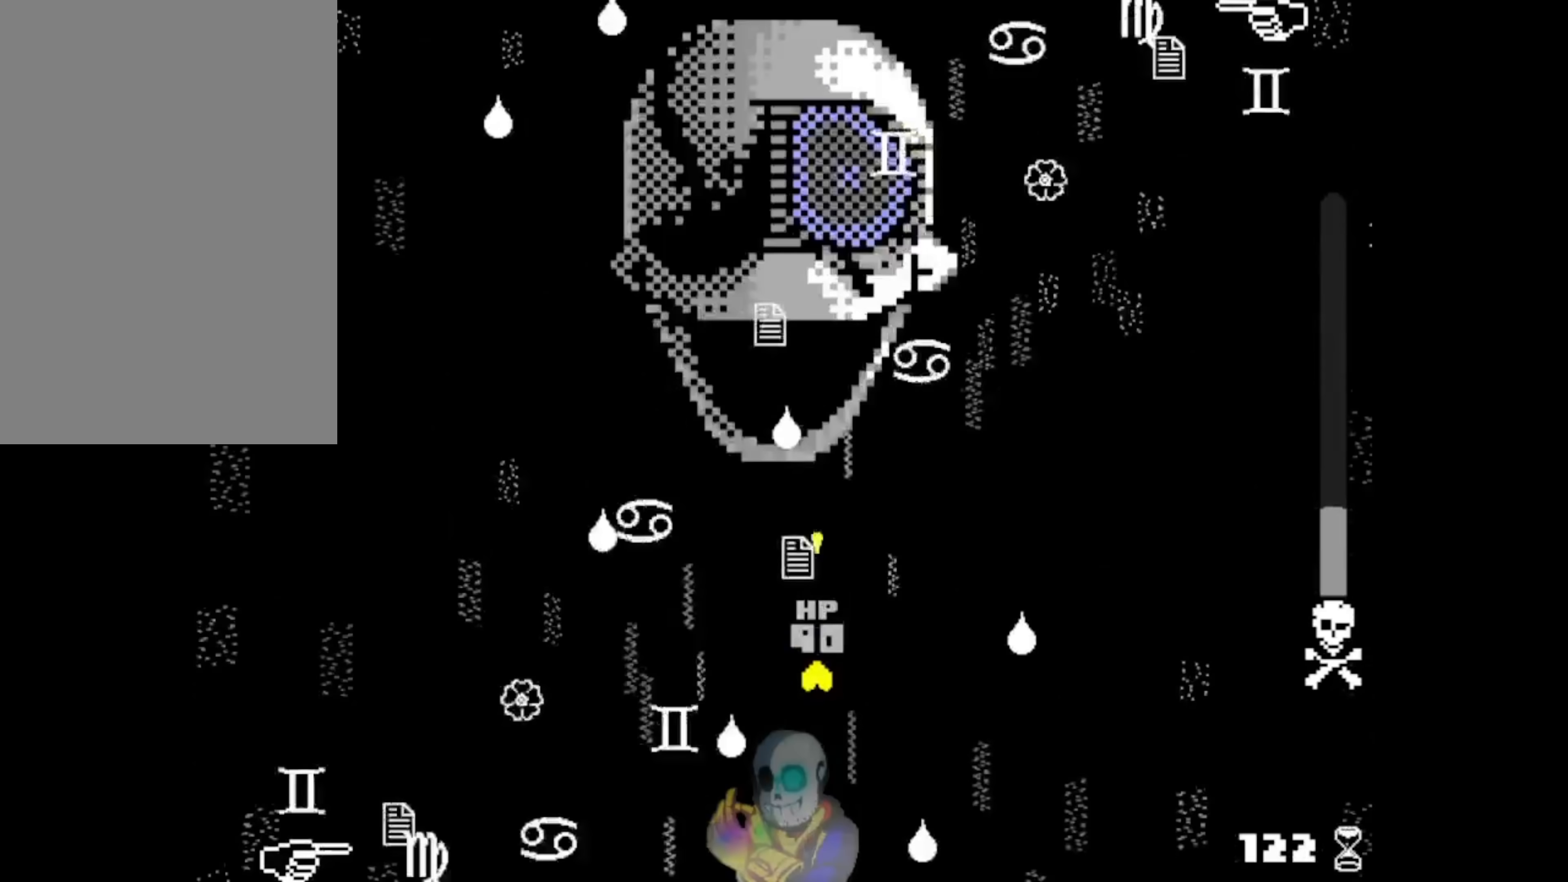
{"keys": ["return", "z"], "events": [[50, "return", "down"], [117, "down", "up"]]}
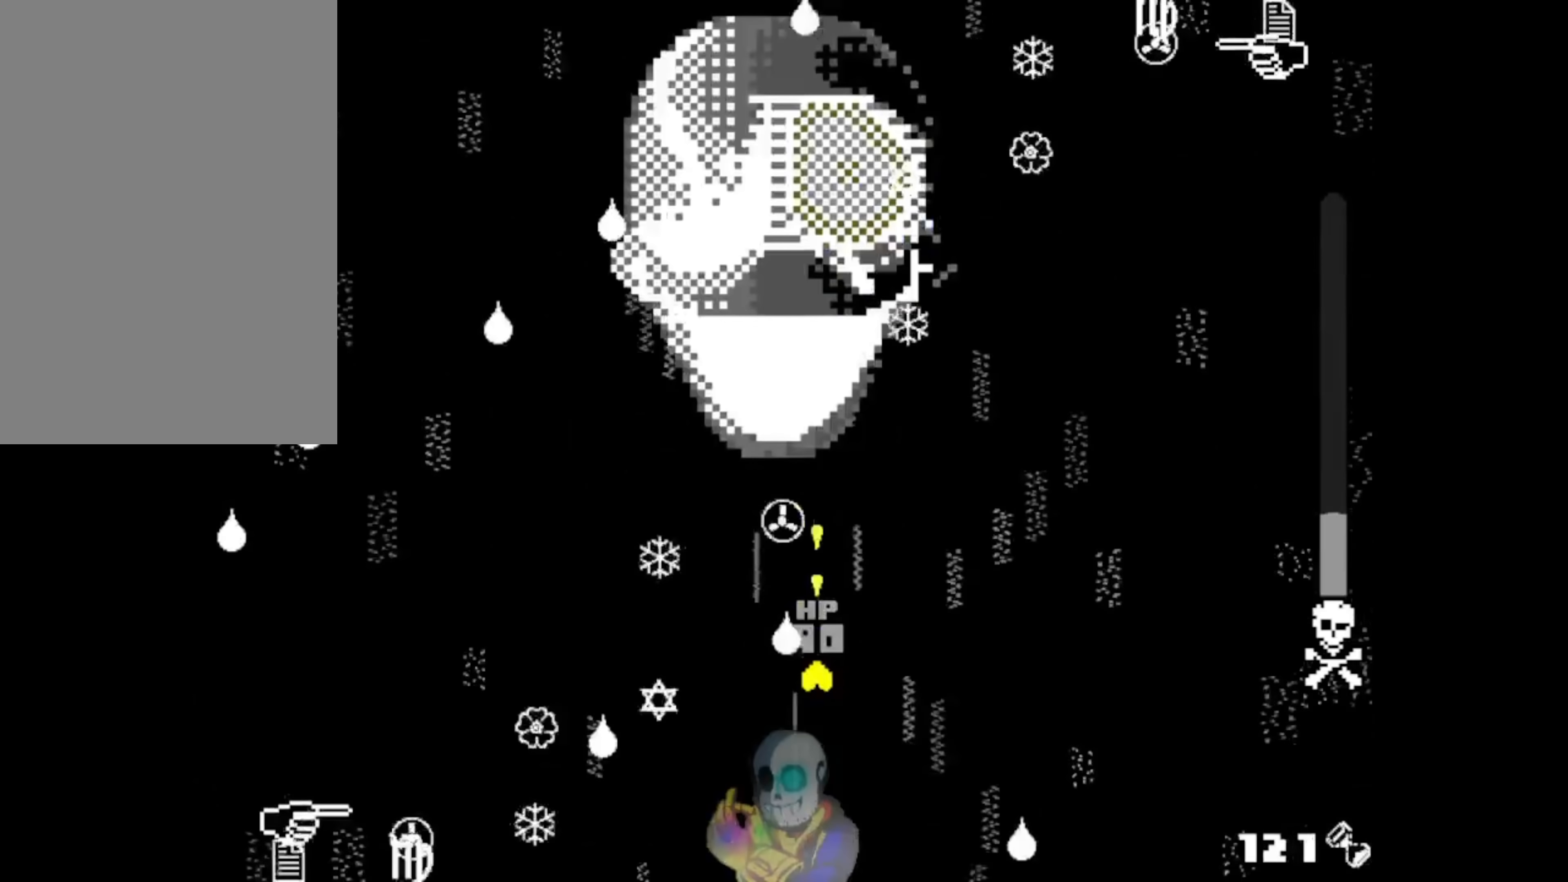
{"keys": ["return", "z"], "events": [[150, "return", "up"], [150, "up", "down"], [250, "left", "down"], [450, "return", "down"], [483, "left", "up"], [483, "up", "up"]]}
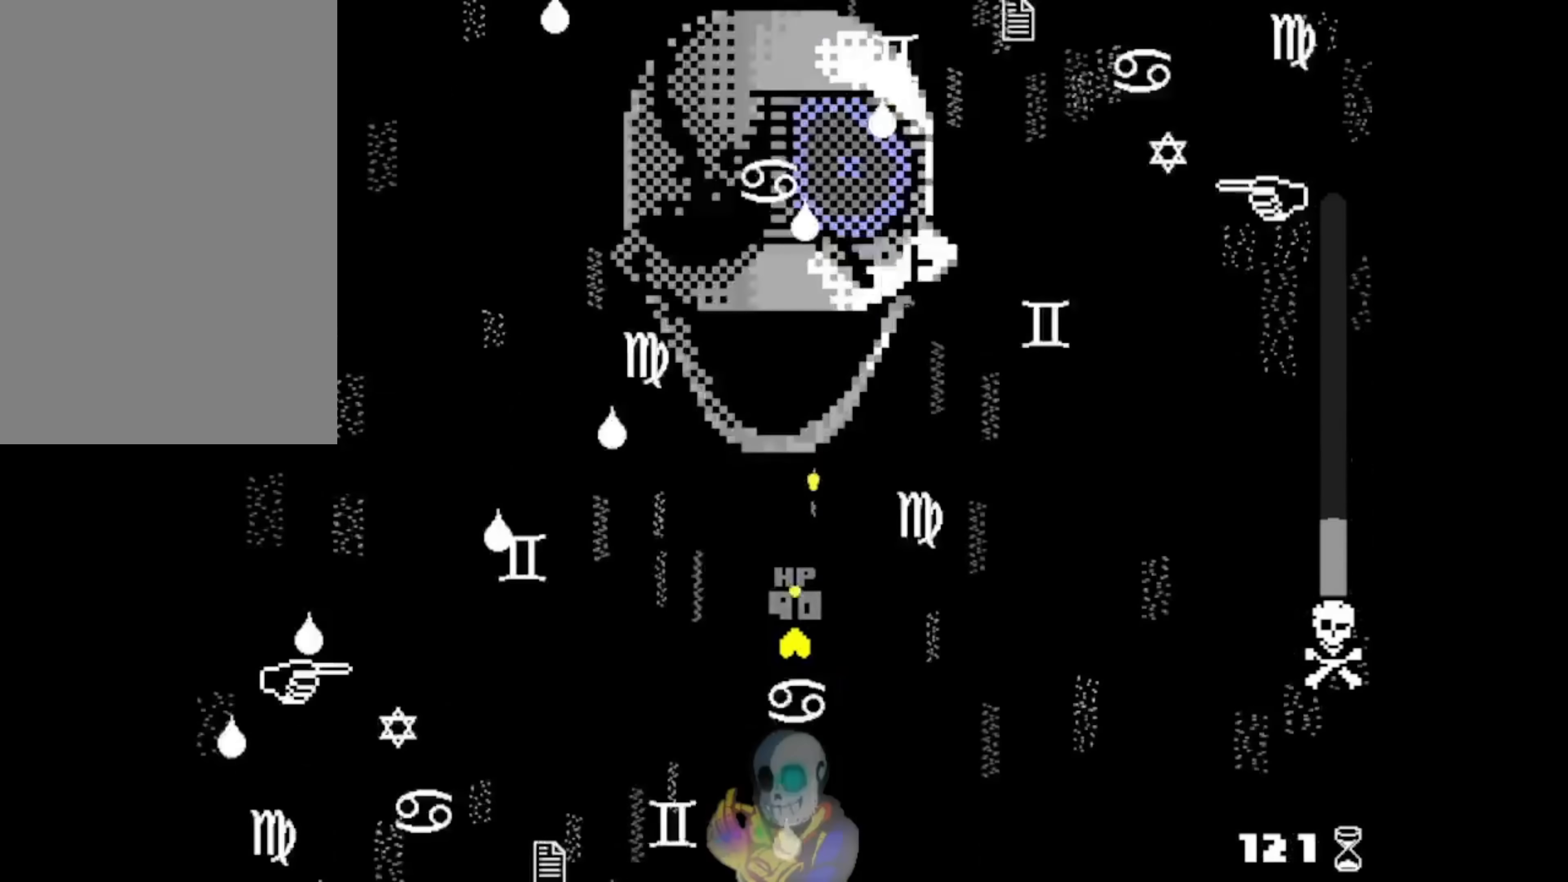
{"keys": ["return", "z"], "events": []}
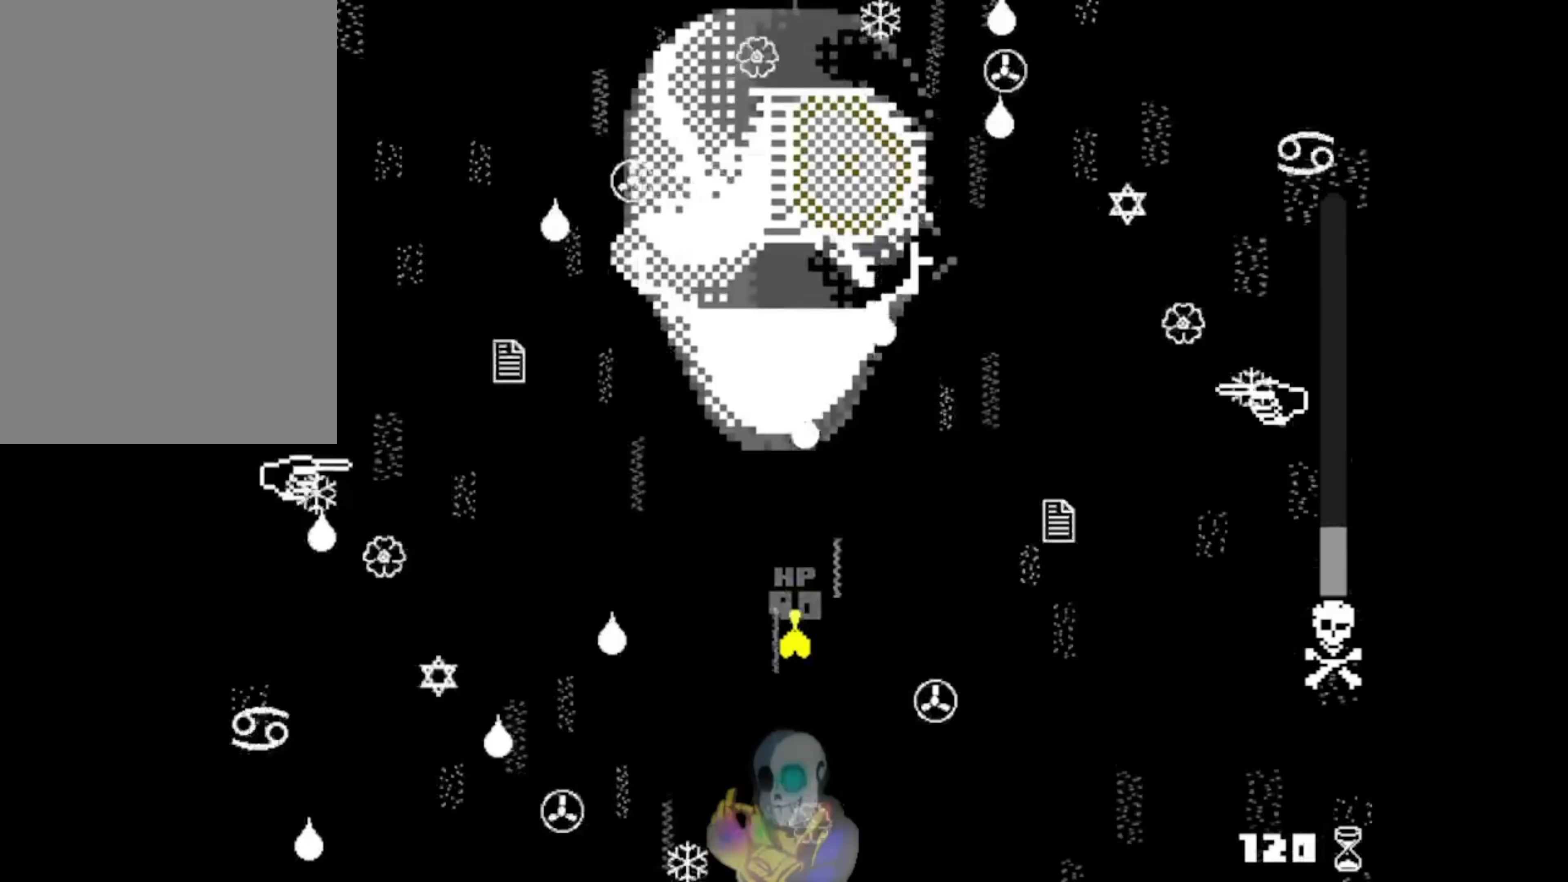
{"keys": ["left", "up"], "events": [[283, "return", "up"], [350, "left", "down"], [417, "up", "down"], [483, "z", "up"]]}
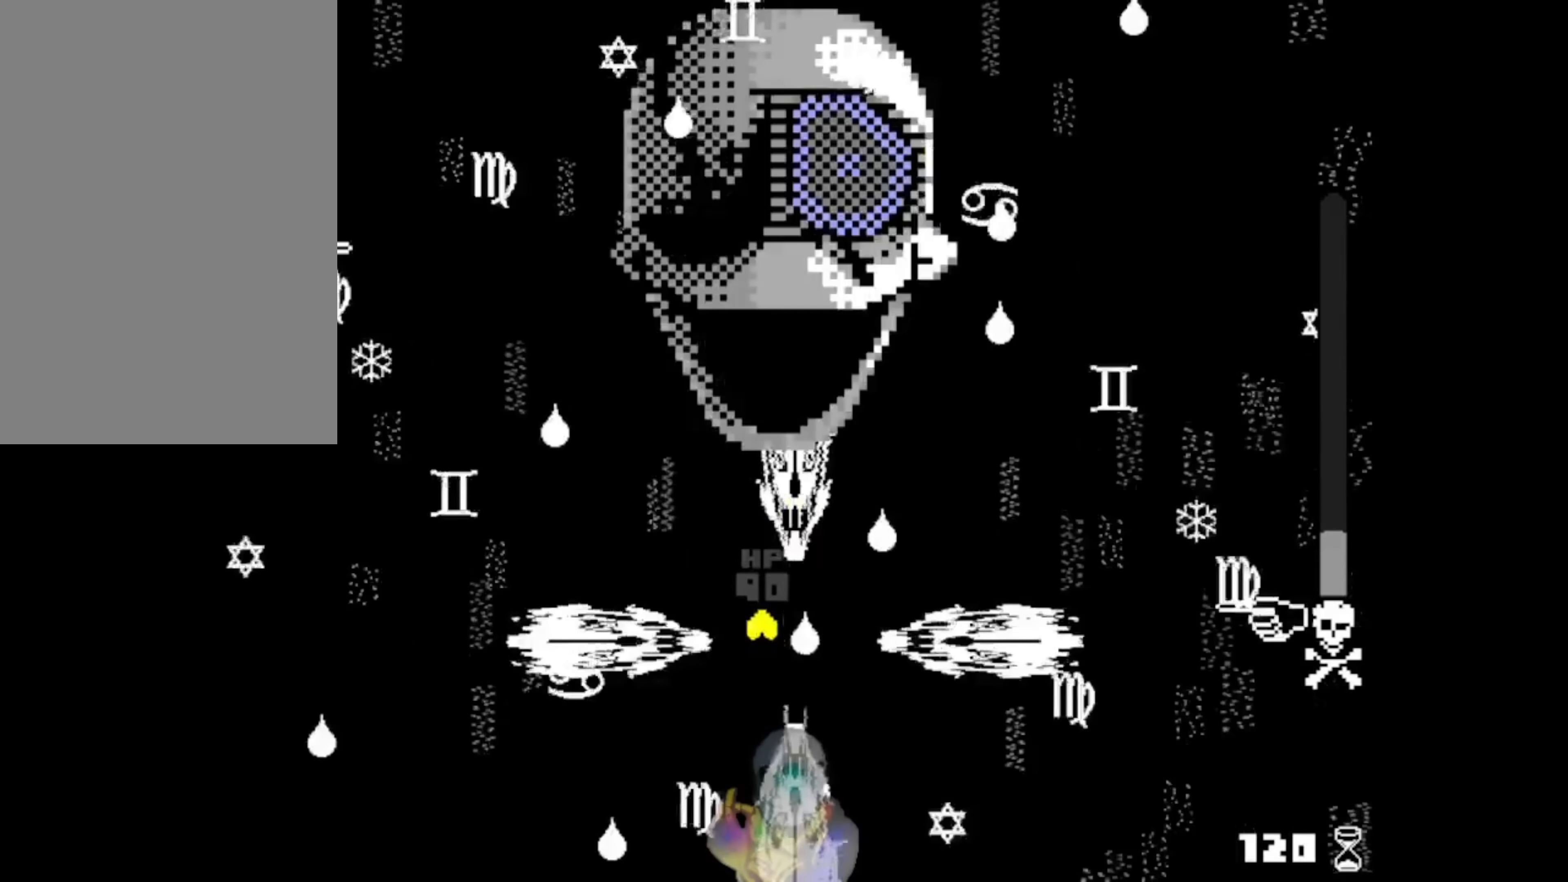
{"keys": ["left", "up", "z"], "events": [[83, "z", "down"]]}
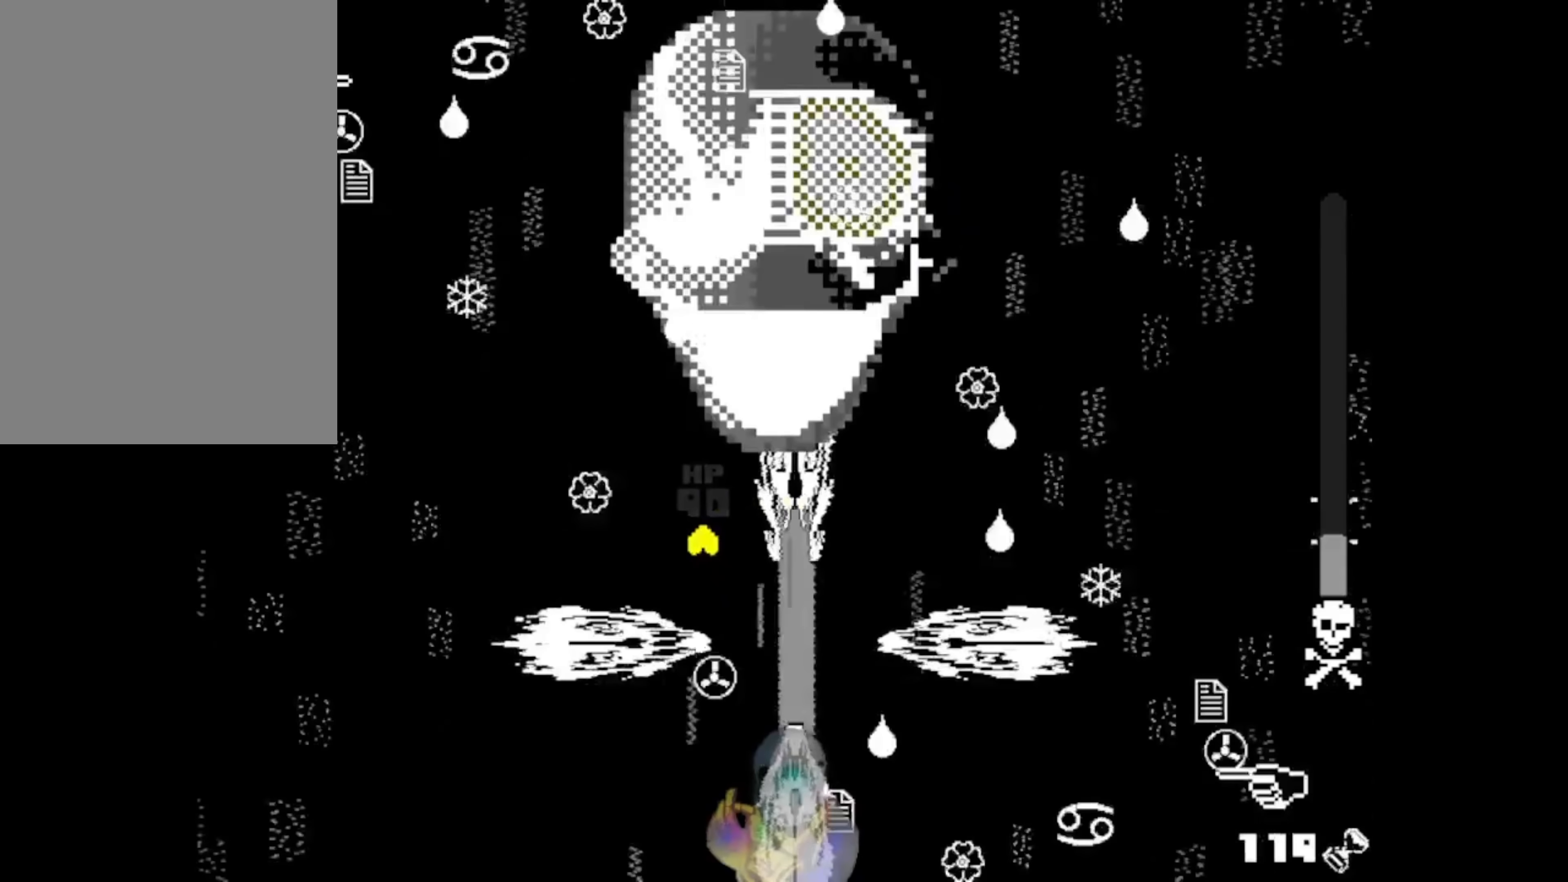
{"keys": ["right", "z"], "events": [[83, "down", "down"], [83, "left", "up"], [83, "up", "up"], [417, "down", "up"], [417, "right", "down"]]}
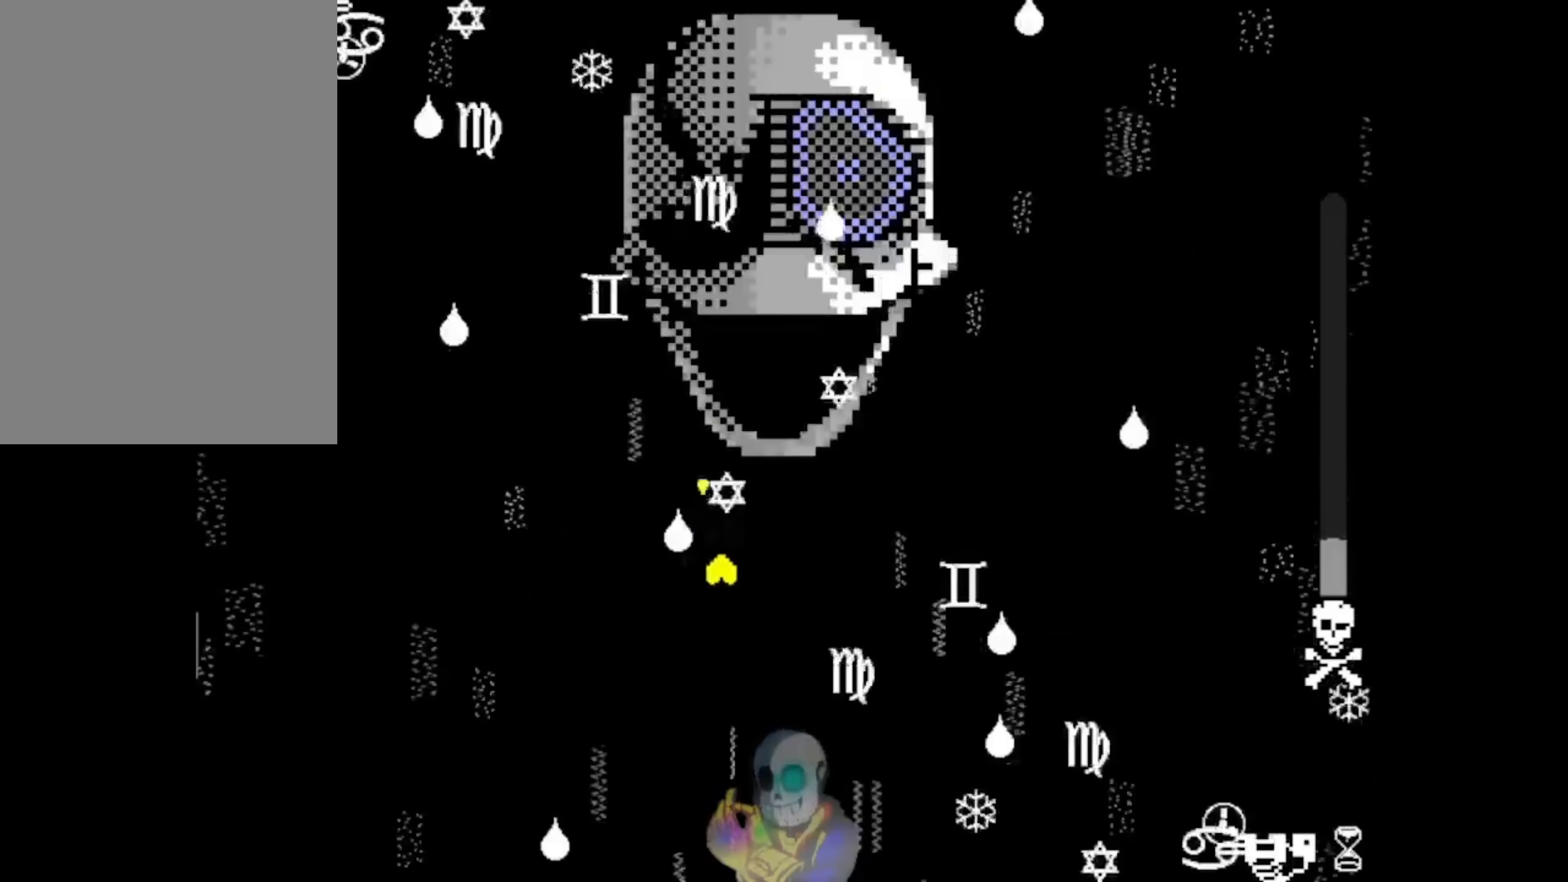
{"keys": ["down", "z"], "events": [[50, "down", "down"], [483, "right", "up"]]}
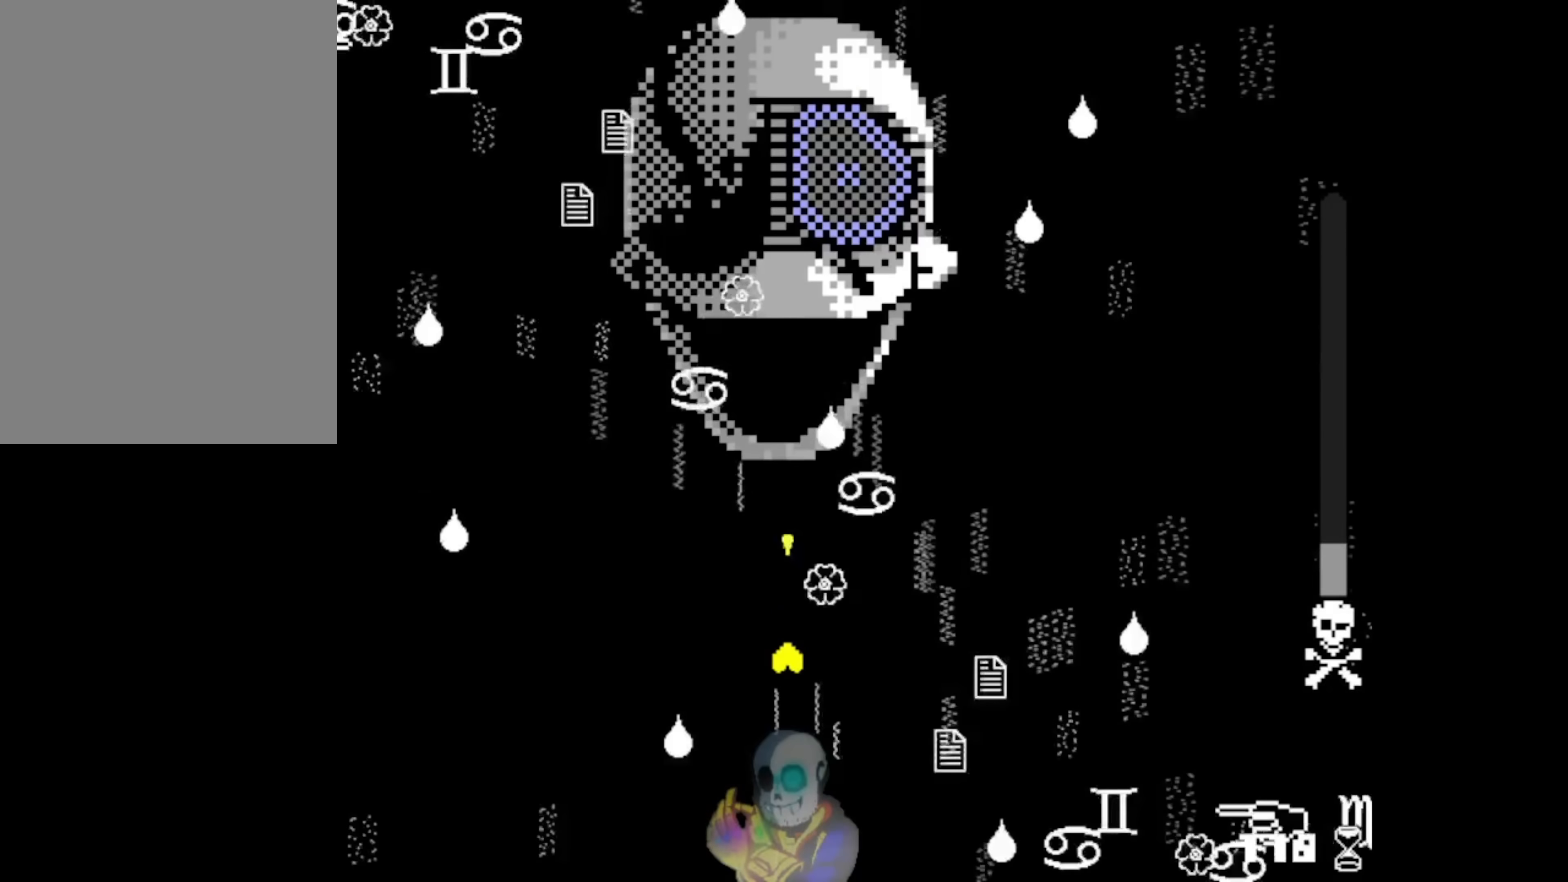
{"keys": ["return", "z"], "events": [[83, "return", "down"], [217, "down", "up"]]}
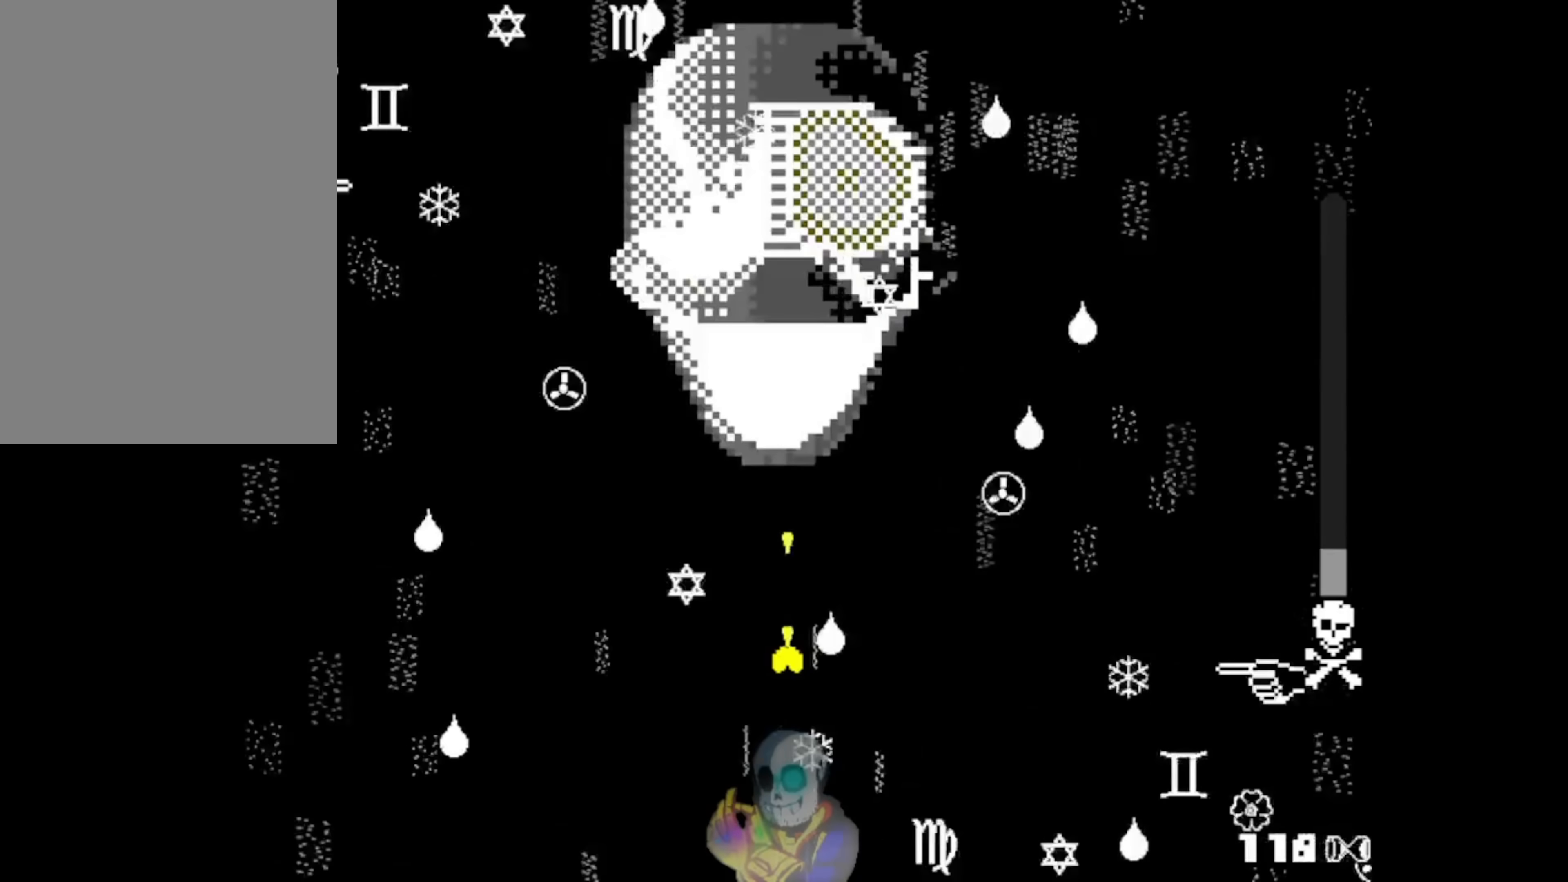
{"keys": ["return", "z"], "events": []}
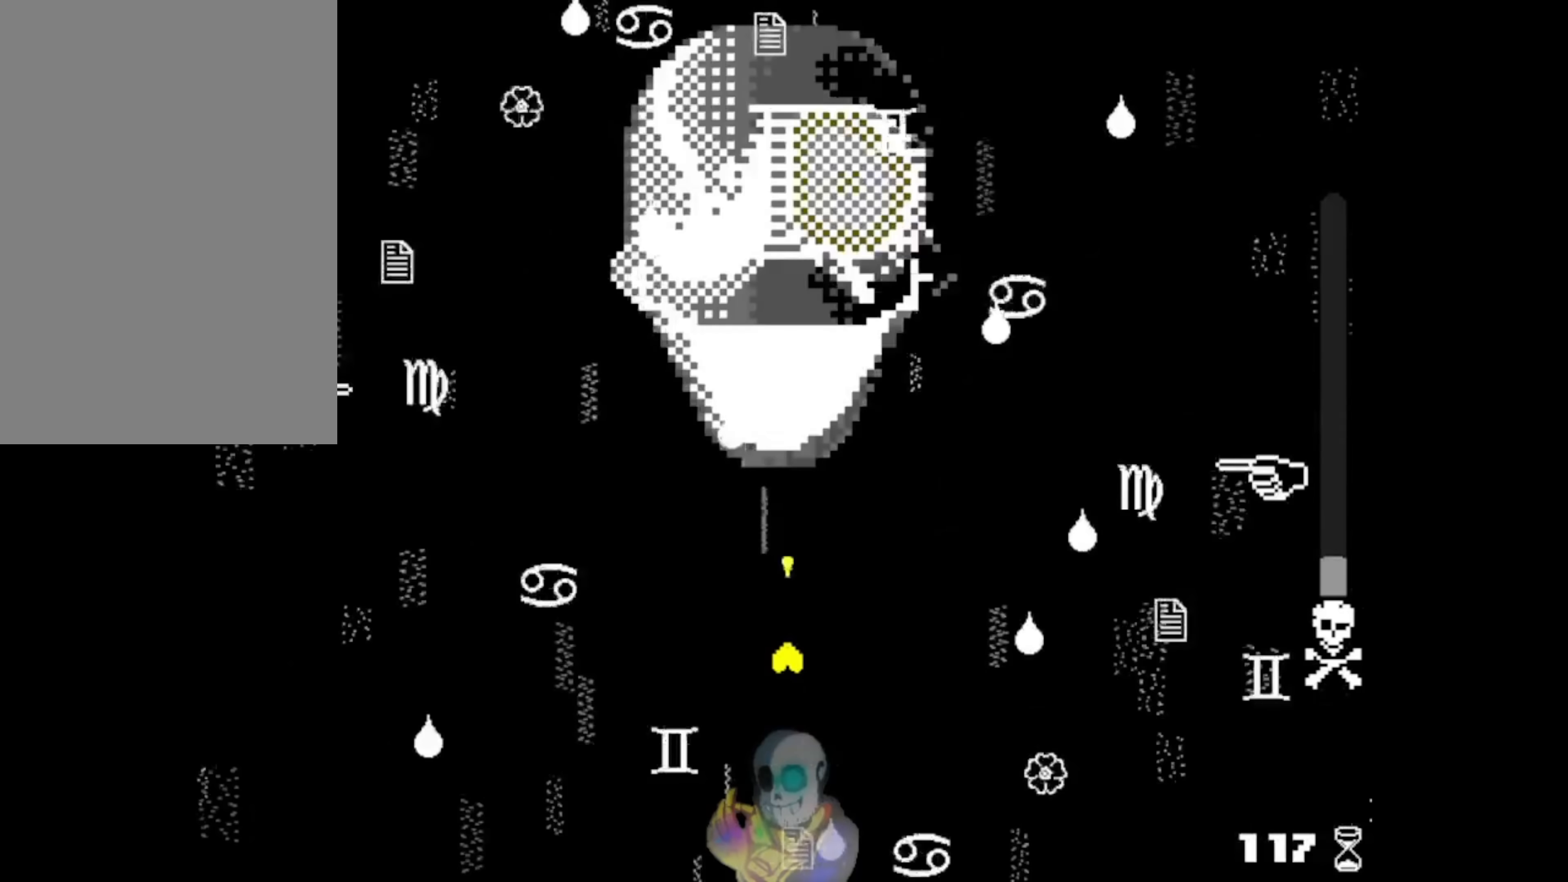
{"keys": ["return", "z"], "events": []}
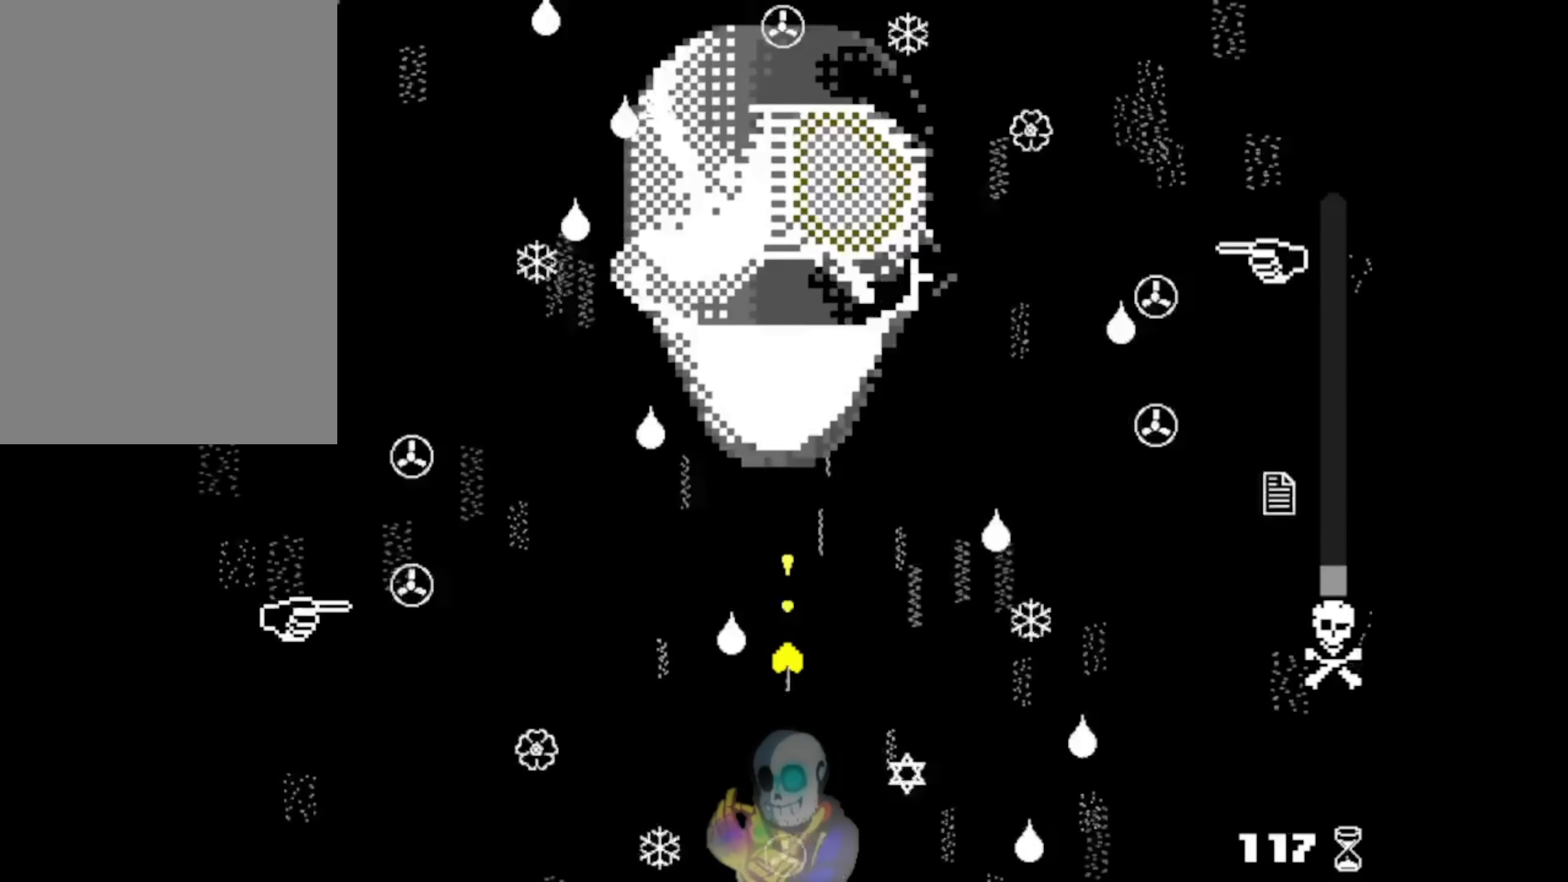
{"keys": ["left", "up", "z"], "events": [[350, "left", "down"], [383, "return", "up"], [450, "up", "down"]]}
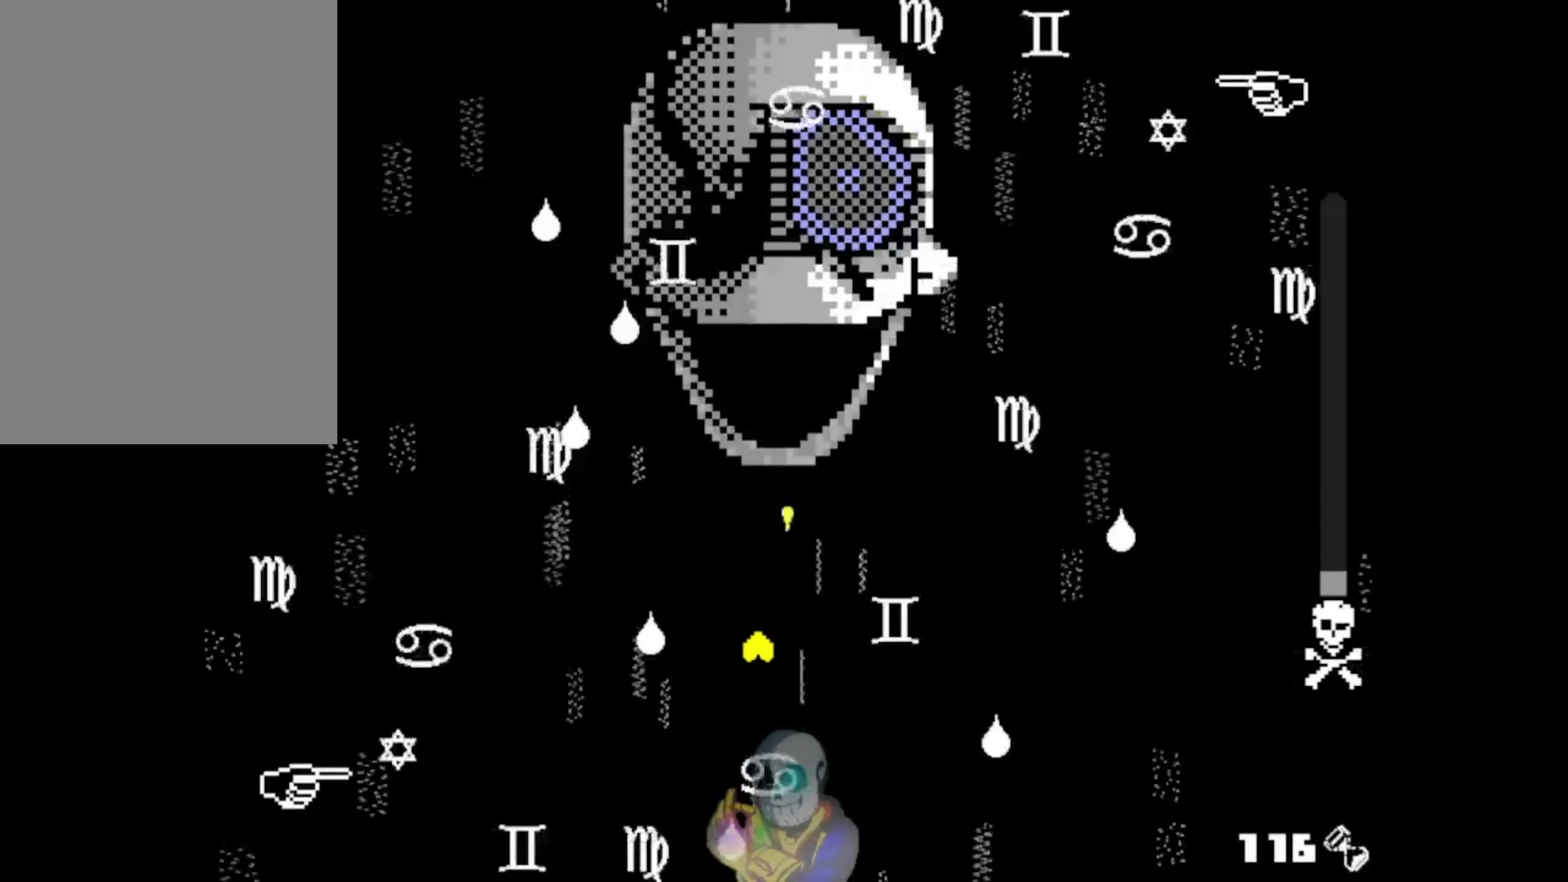
{"keys": ["right", "up", "z"], "events": [[383, "left", "up"], [383, "right", "down"]]}
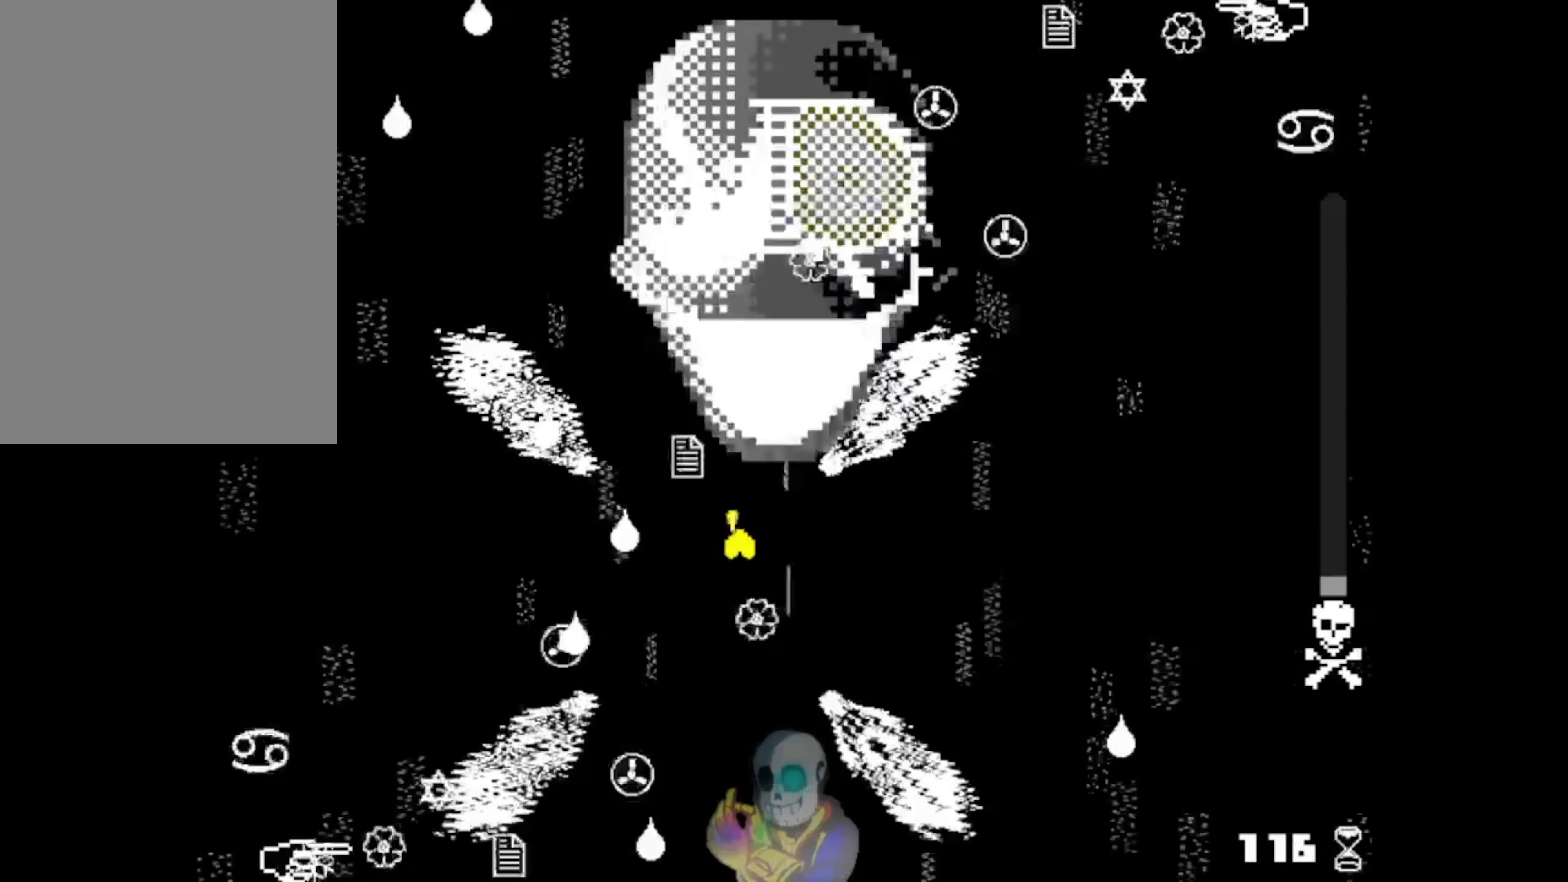
{"keys": ["left", "right", "z"], "events": [[83, "down", "down"], [150, "up", "up"], [417, "down", "up"], [450, "left", "down"]]}
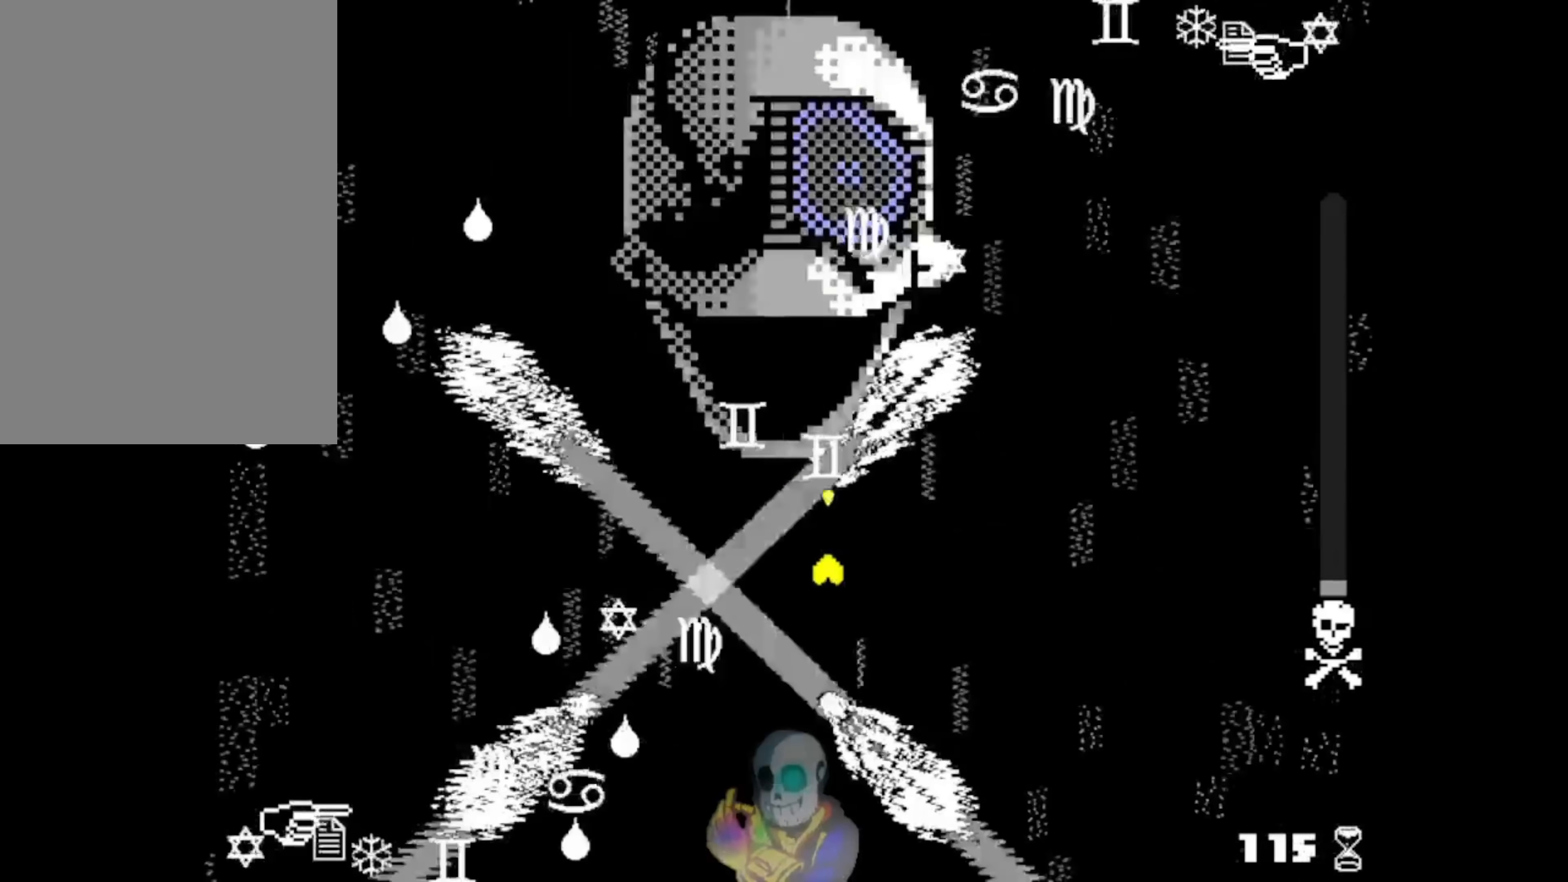
{"keys": ["return", "z"], "events": [[117, "right", "up"], [183, "left", "up"], [317, "return", "down"]]}
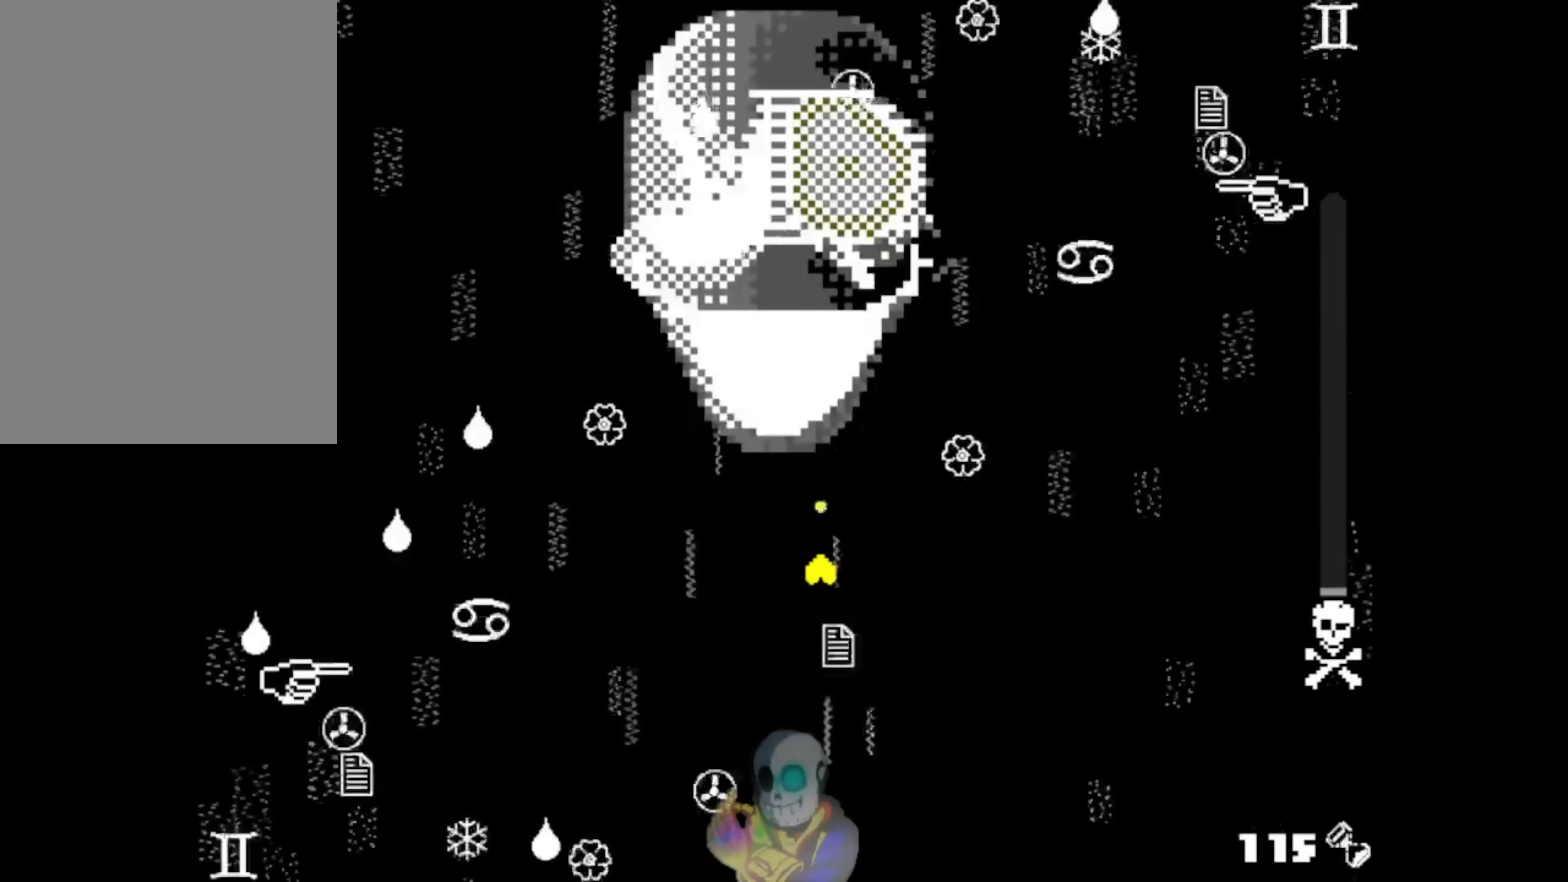
{"keys": ["return", "z"], "events": []}